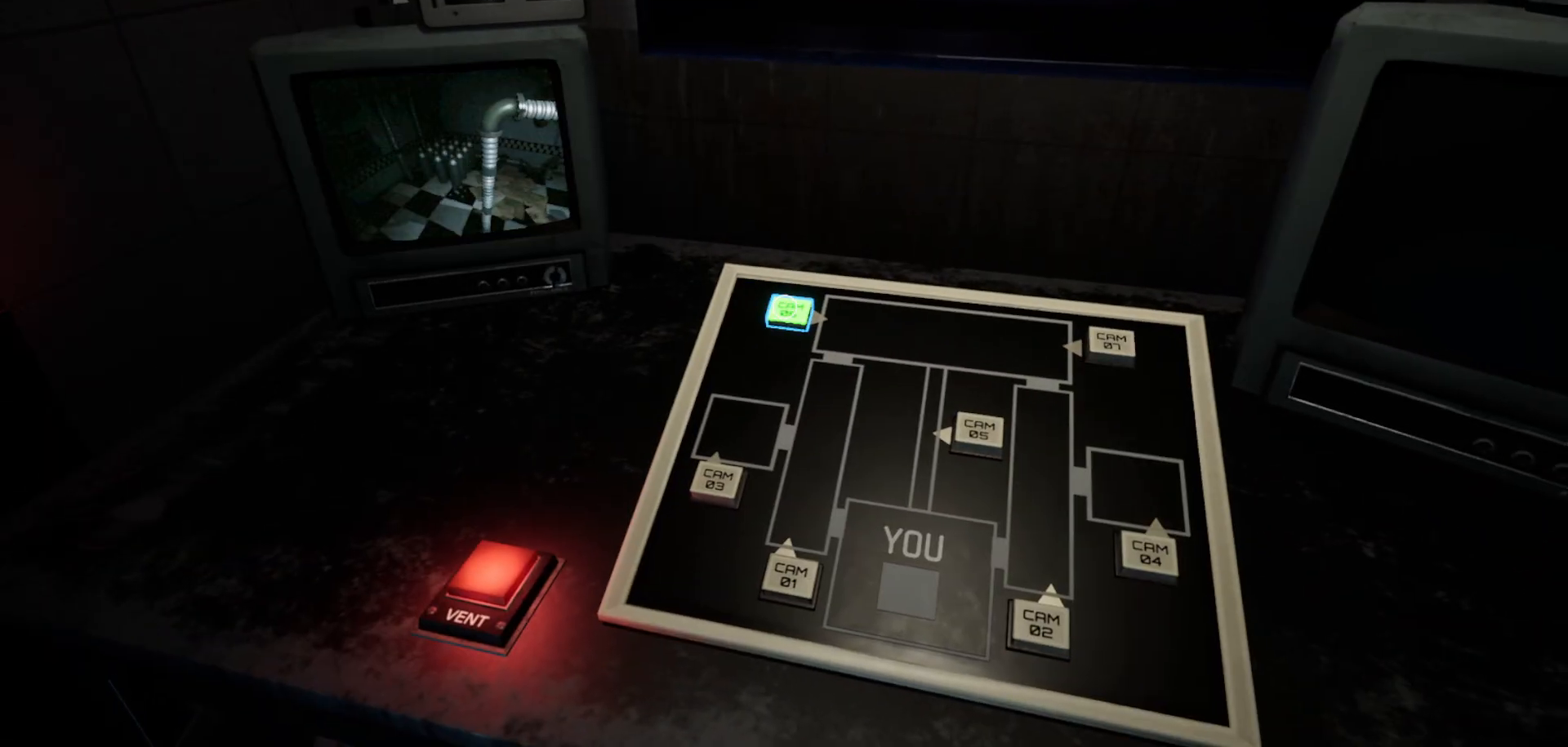
Gameplay with keyboard and mouse; each line is a JSON object with the keys and mouse buttons held at the frame after it. "events" lists presses ("down") and releases ("up") of "1", "2", "3", "4", "5", "a", "alt", "c", "caps_lock", "ctrl", "d", "e", "f", "g", "q", "r", "s", "shift", "space", "t", "tab", "v", "w", "x", "z", "mouse_left", "mouse_wheel" and "mouse_right" between this image and that frame as [ms after this image, input, new state], when the widget could be followed in between. "mouse_left", "mouse_wheel", "mouse_right" = the "left", "wheel", "right" buttons of the "mouse" list. No other keys are recorded. "wheel" means that the mouse wheel is clicked or scrolled. "mouse_move" is the direction in which the mouse moves at that frame (one of eight, or "still"), when it could be read.
{"keys": [], "mouse": [], "mouse_move": "still", "events": []}
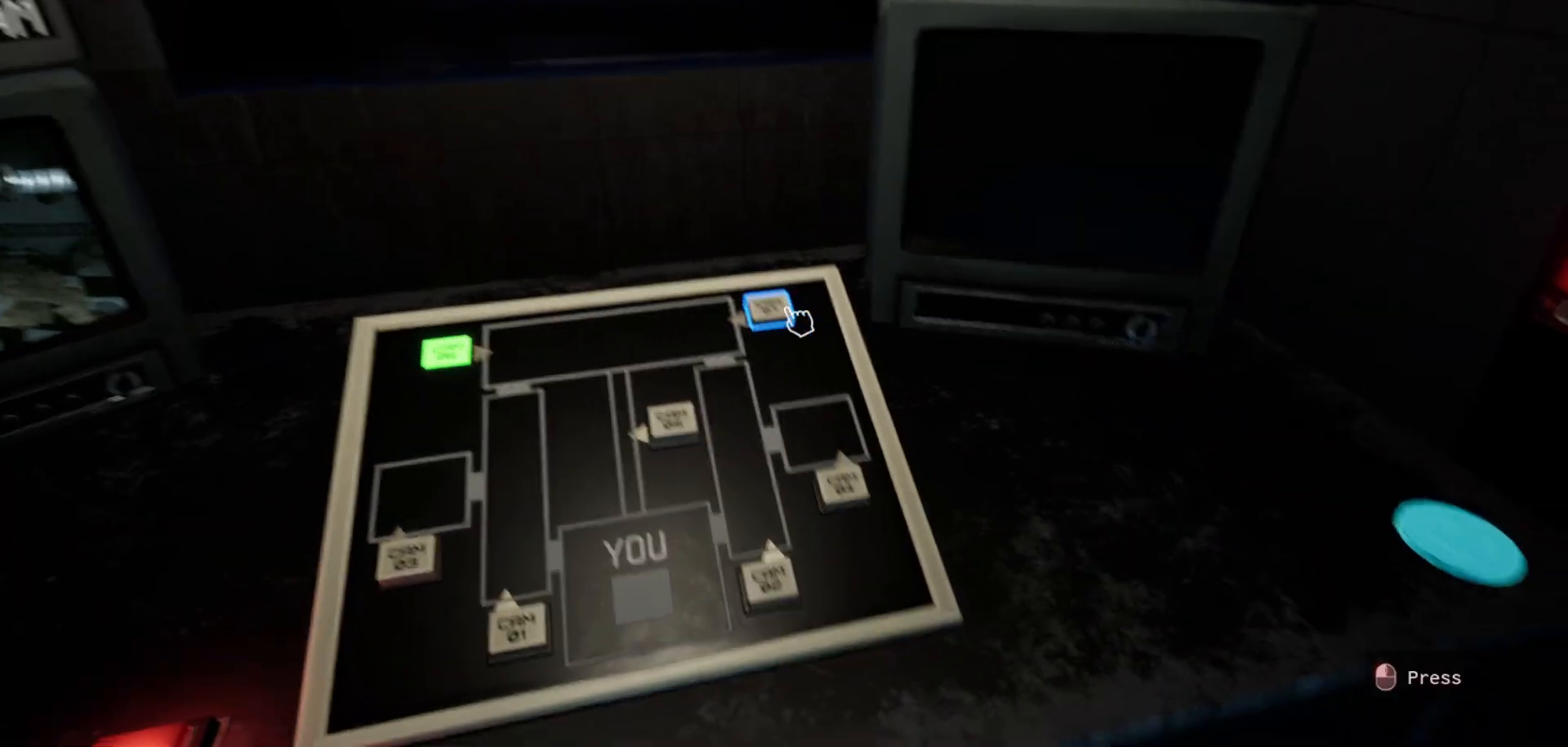
{"keys": [], "mouse": [], "mouse_move": "still", "events": [[100, "mouse_left", "down"], [150, "mouse_left", "up"]]}
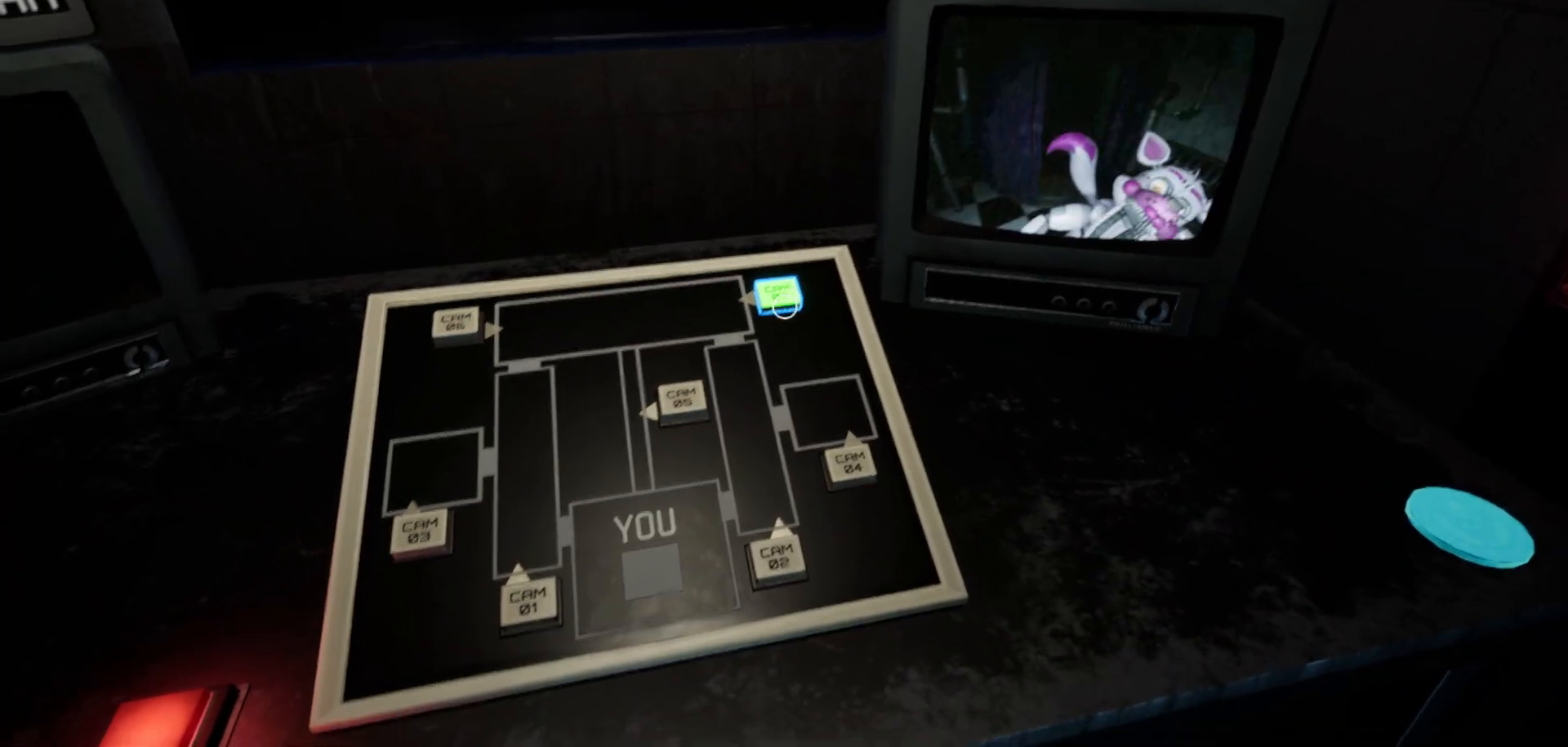
{"keys": [], "mouse": [], "mouse_move": "still", "events": [[450, "mouse_left", "down"], [500, "mouse_left", "up"]]}
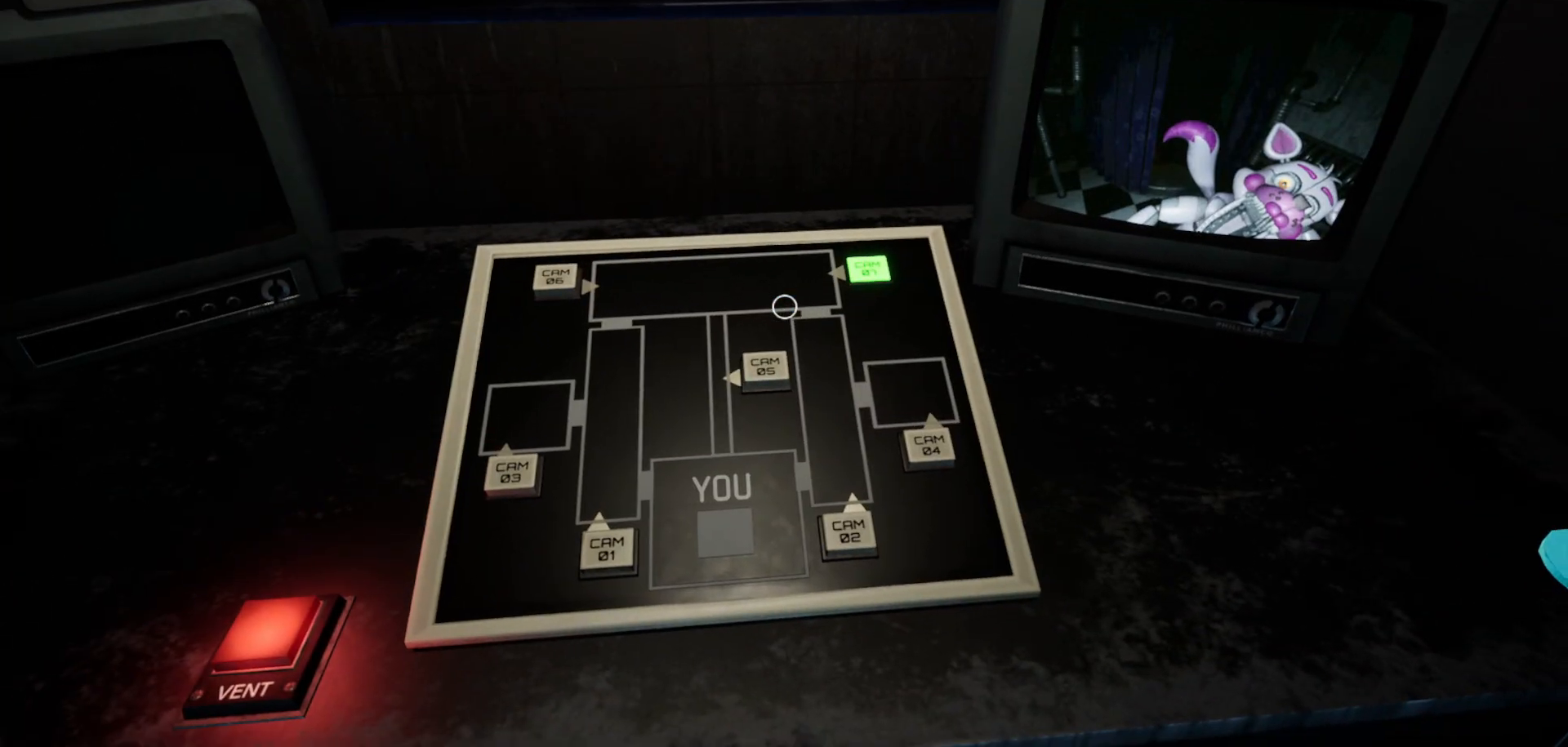
{"keys": [], "mouse": [], "mouse_move": "still", "events": [[216, "mouse_left", "down"], [316, "mouse_left", "up"]]}
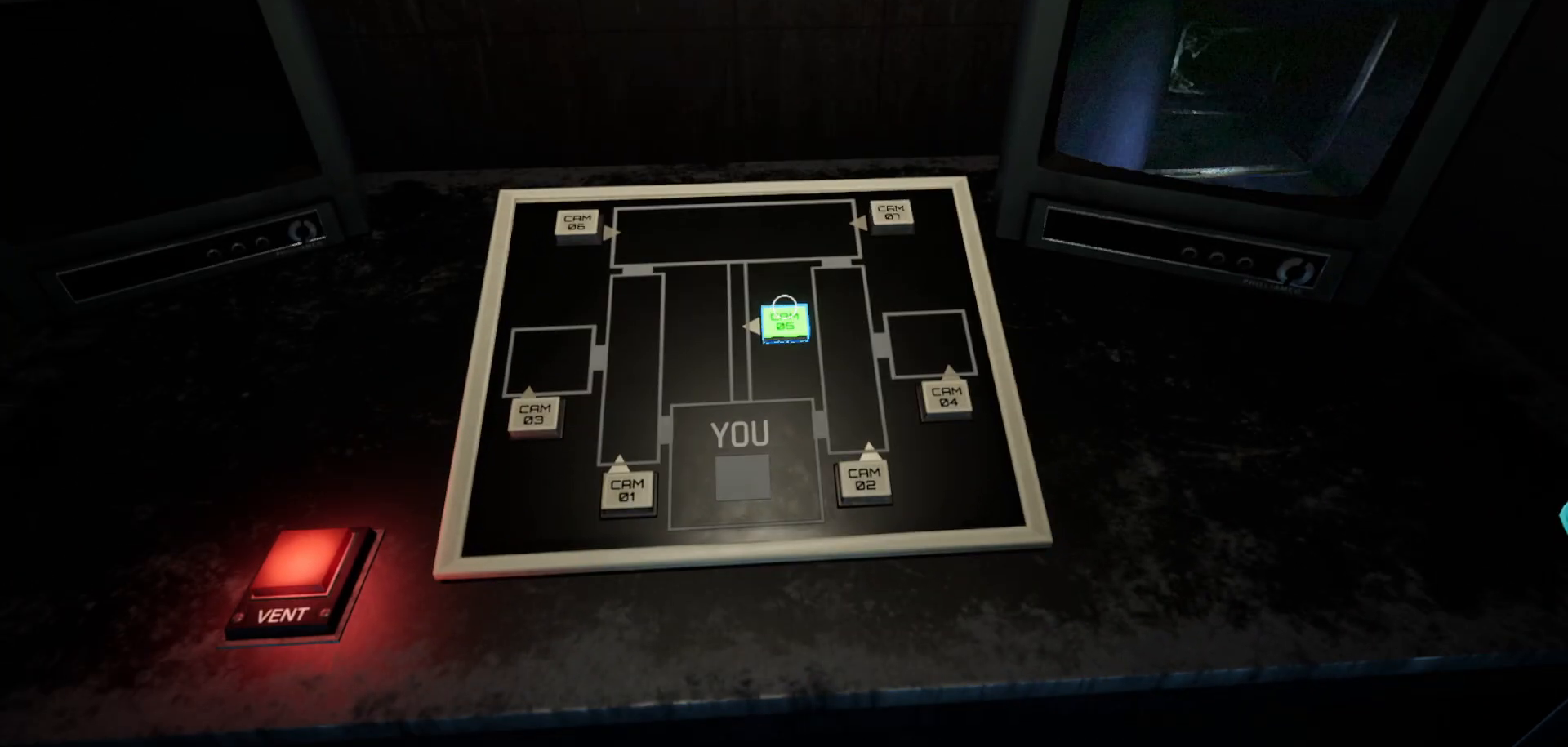
{"keys": [], "mouse": [], "mouse_move": "up-right", "events": []}
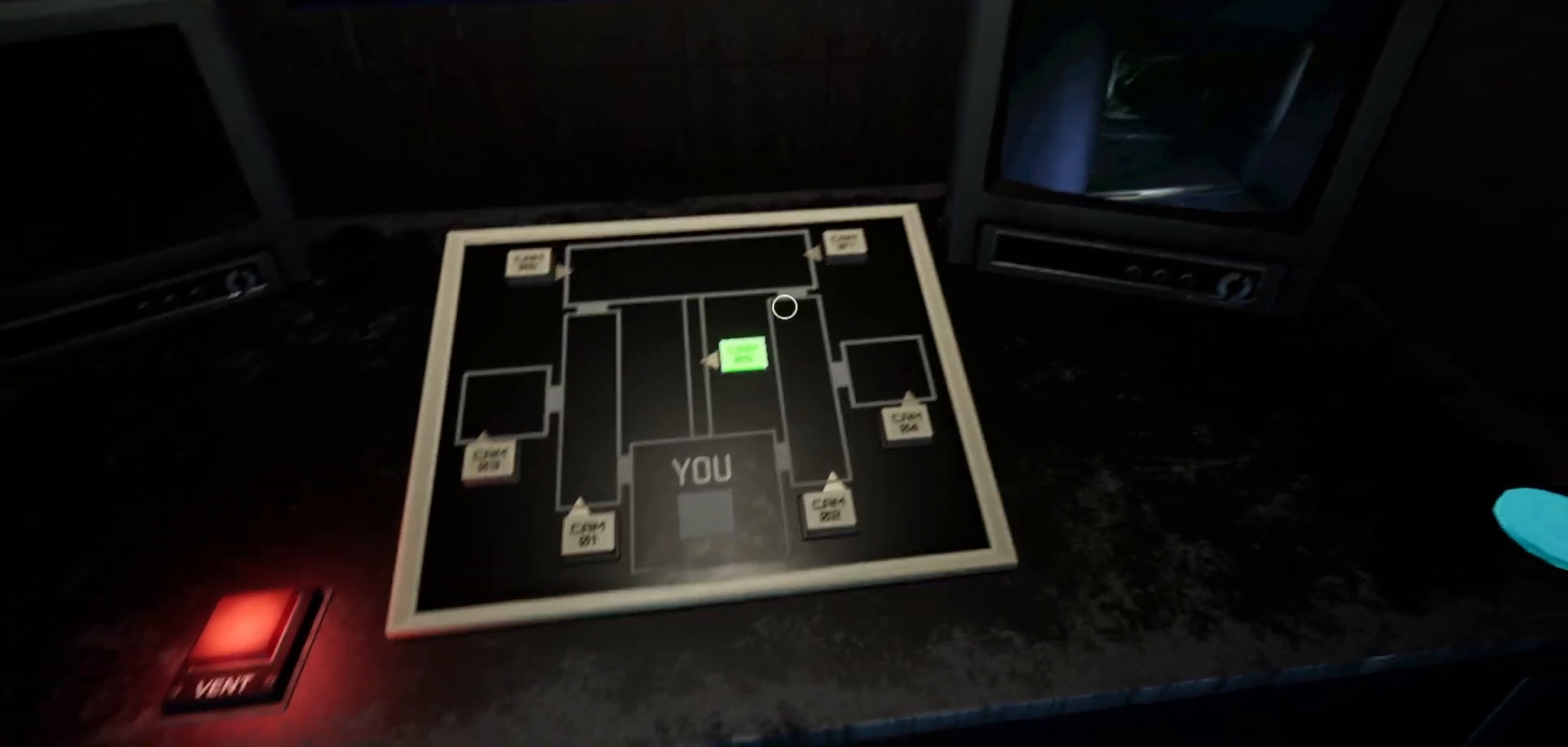
{"keys": [], "mouse": ["left"], "mouse_move": "still", "events": [[166, "mouse_left", "down"], [266, "mouse_left", "up"], [450, "mouse_left", "down"]]}
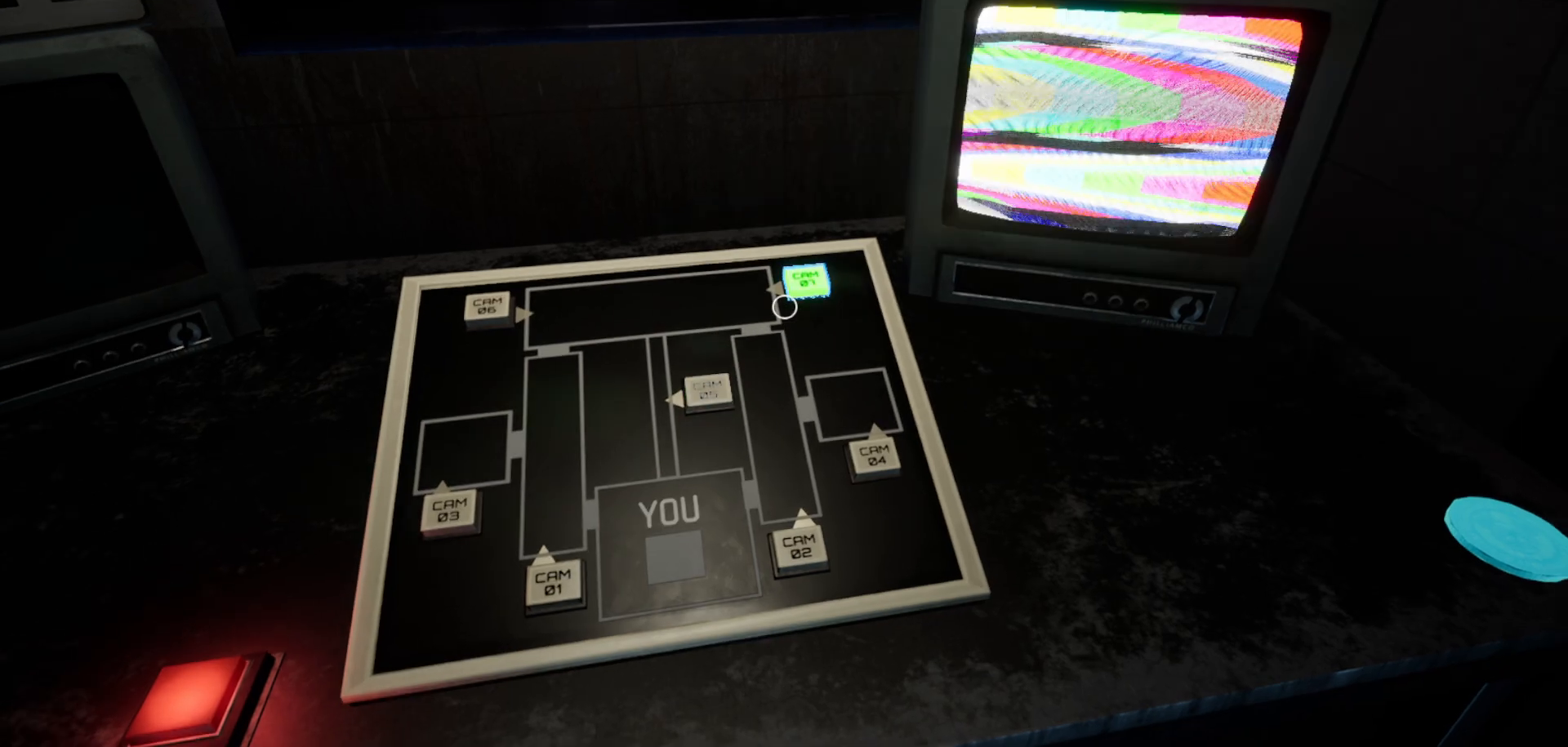
{"keys": [], "mouse": [], "mouse_move": "right", "events": [[33, "mouse_left", "up"]]}
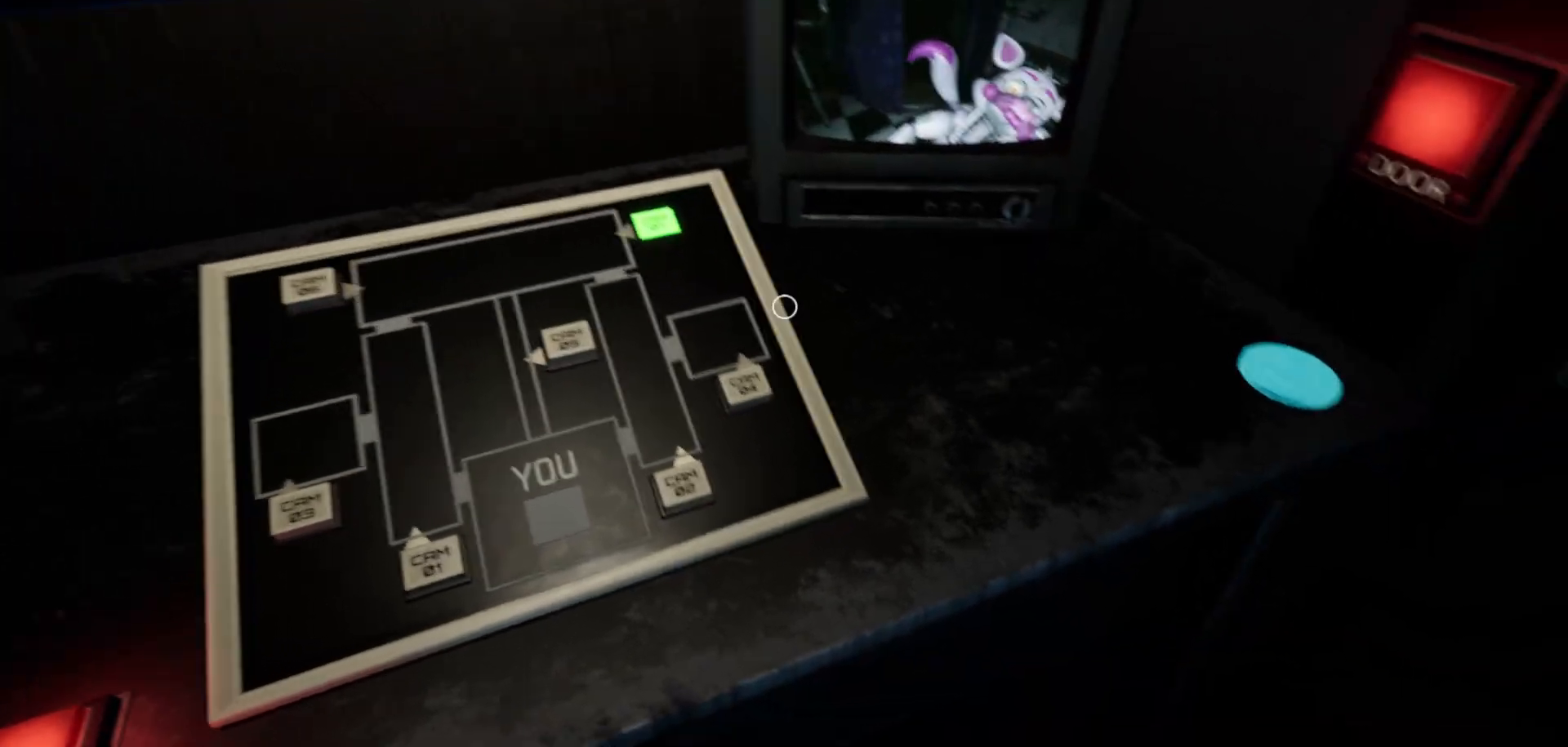
{"keys": [], "mouse": [], "mouse_move": "still", "events": [[233, "mouse_left", "down"], [333, "mouse_left", "up"]]}
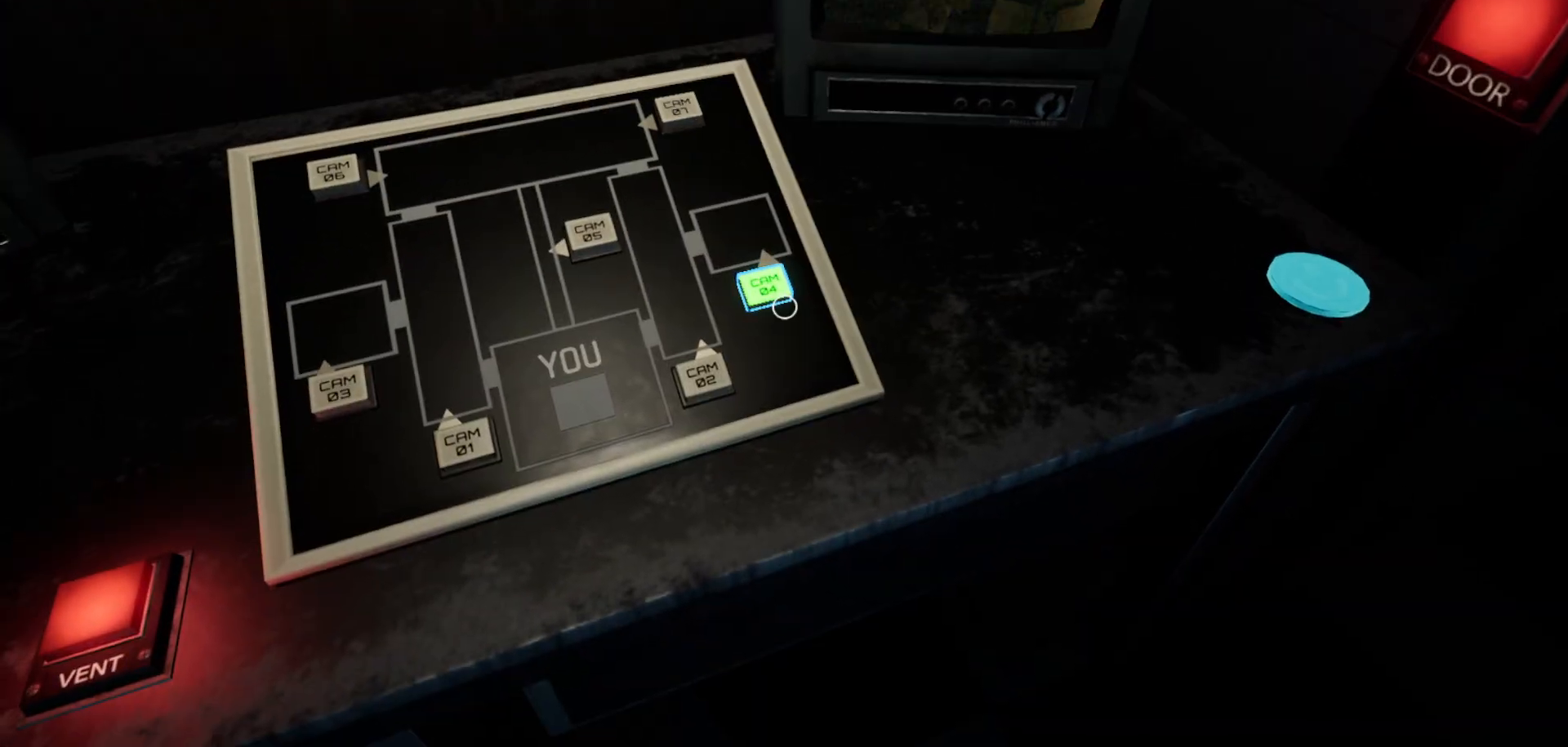
{"keys": [], "mouse": [], "mouse_move": "left", "events": []}
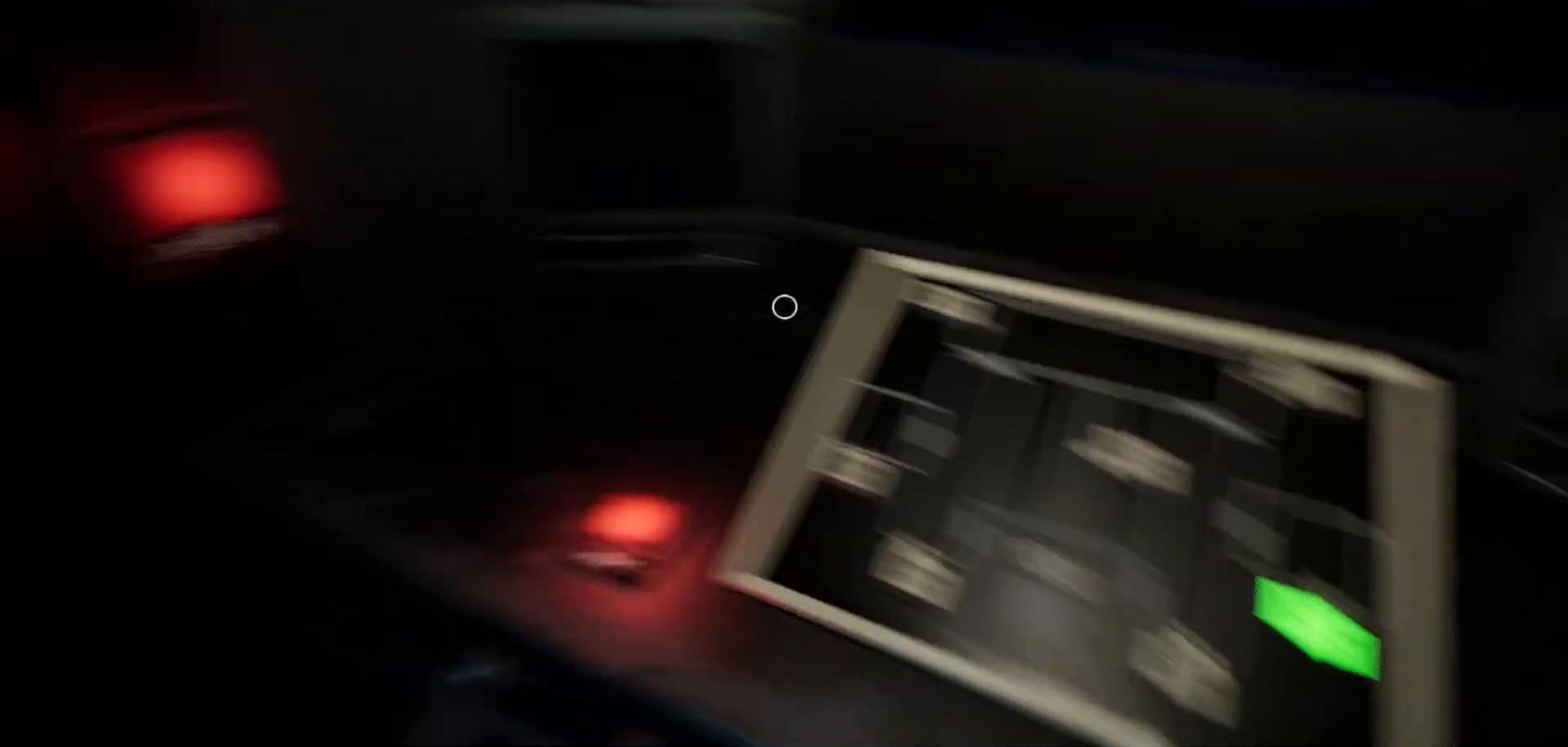
{"keys": [], "mouse": [], "mouse_move": "right", "events": []}
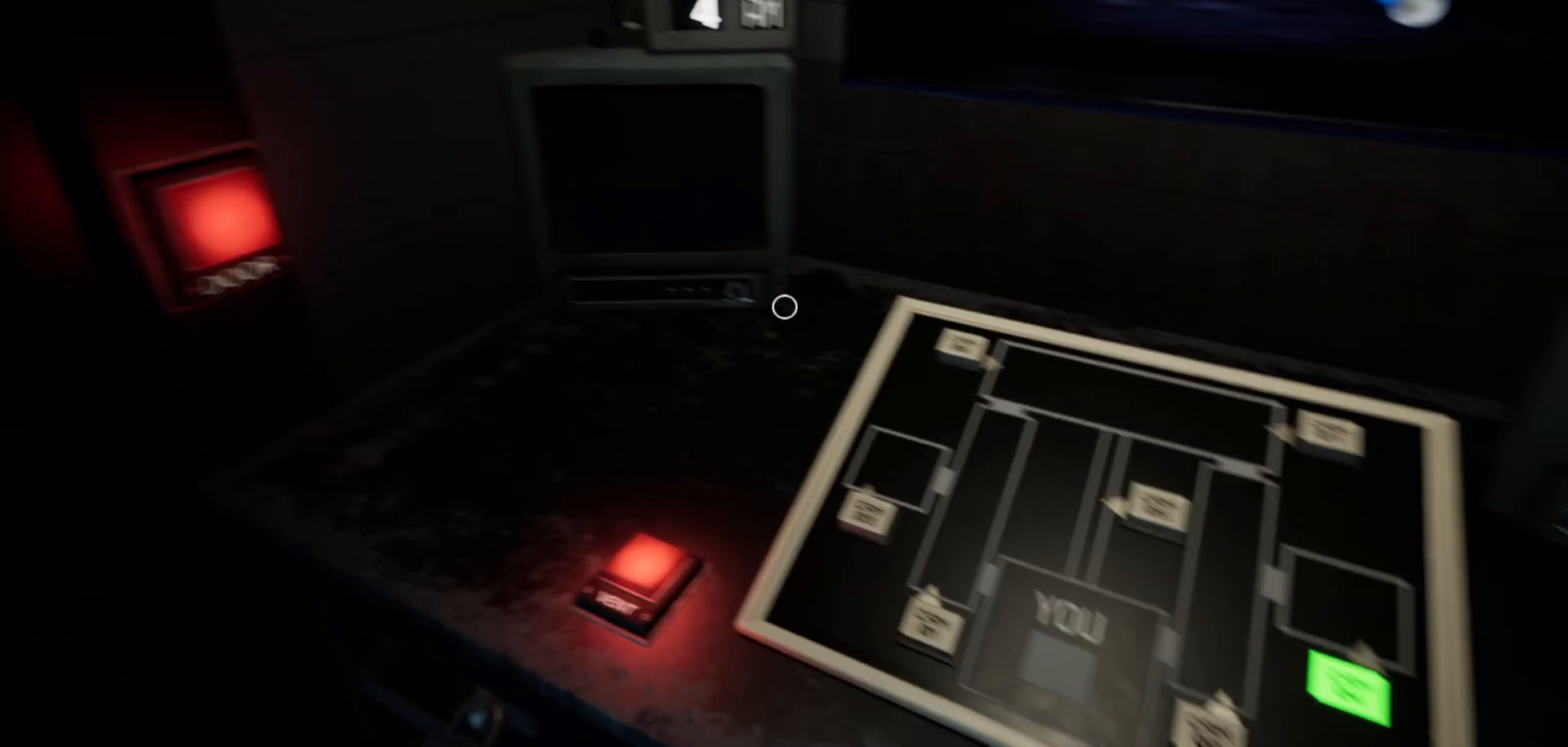
{"keys": [], "mouse": [], "mouse_move": "still", "events": []}
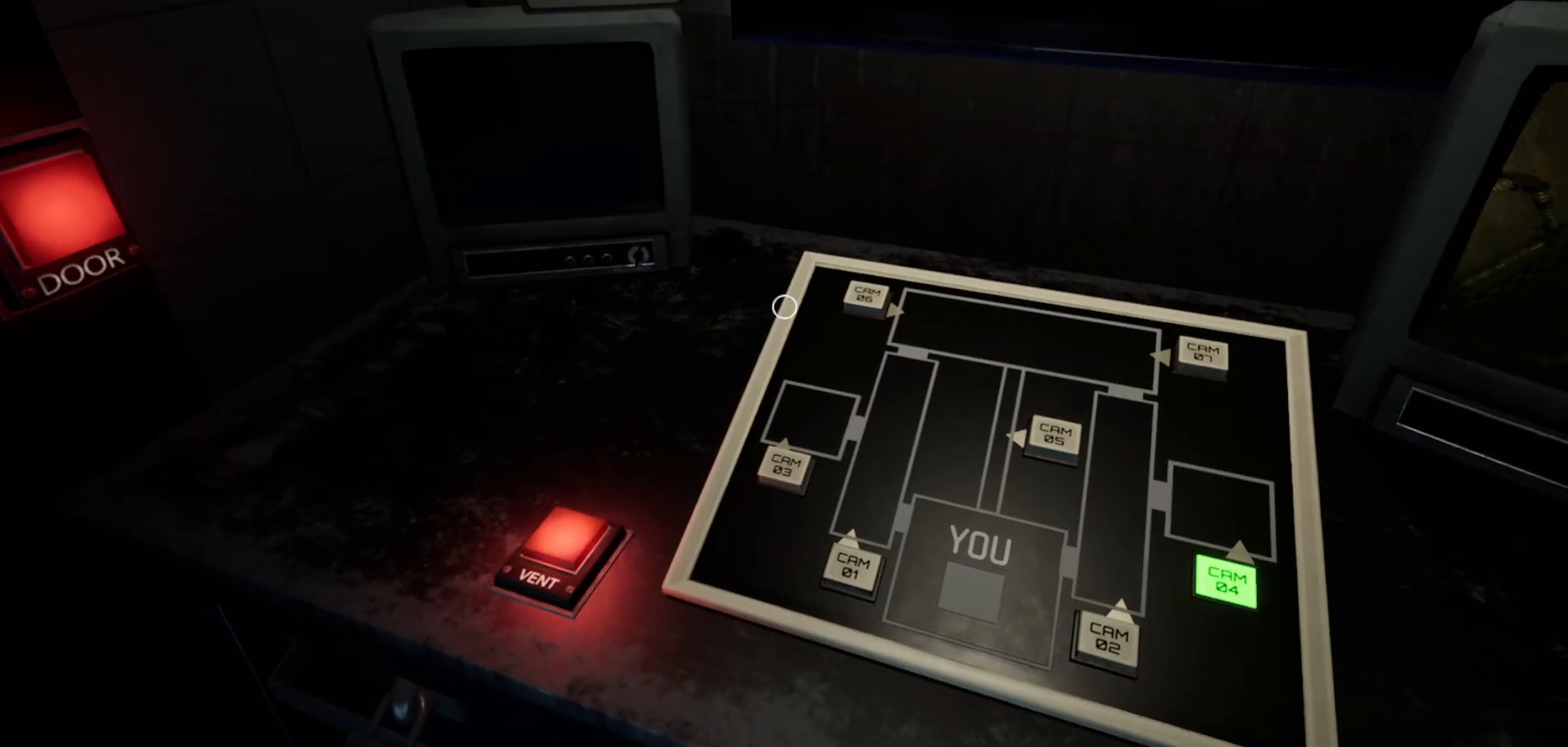
{"keys": [], "mouse": [], "mouse_move": "still", "events": []}
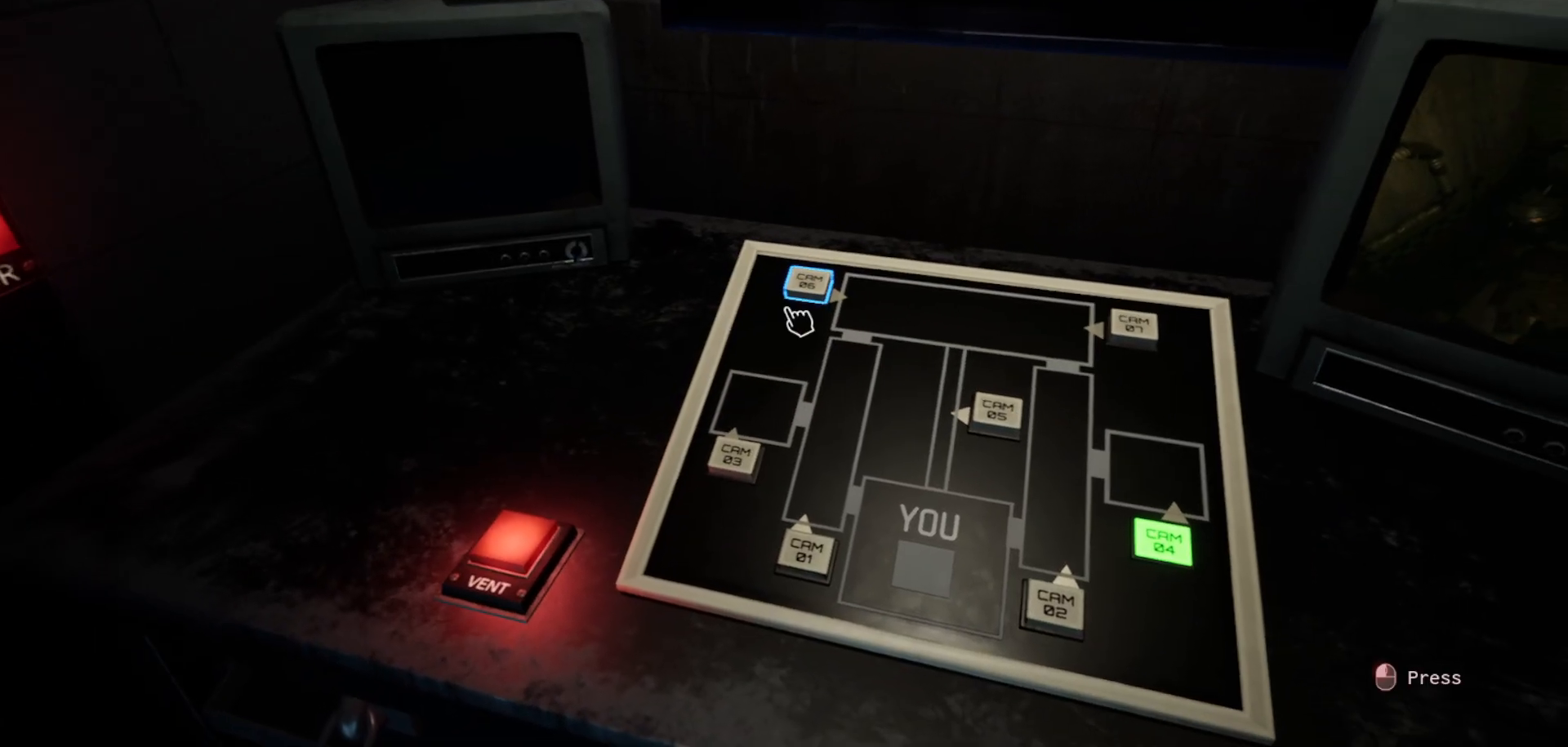
{"keys": [], "mouse": [], "mouse_move": "still", "events": [[183, "mouse_left", "down"], [266, "mouse_left", "up"]]}
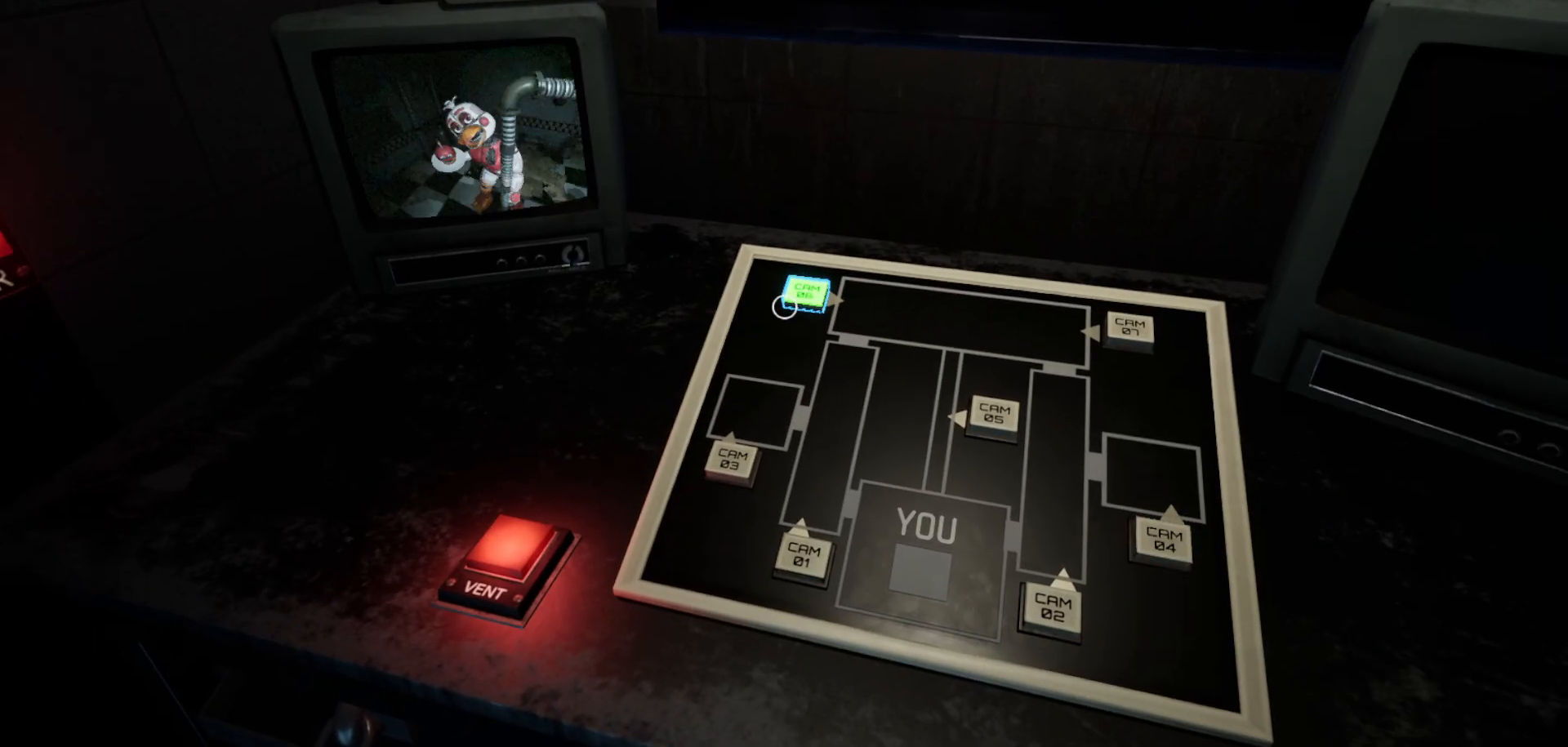
{"keys": [], "mouse": [], "mouse_move": "still", "events": []}
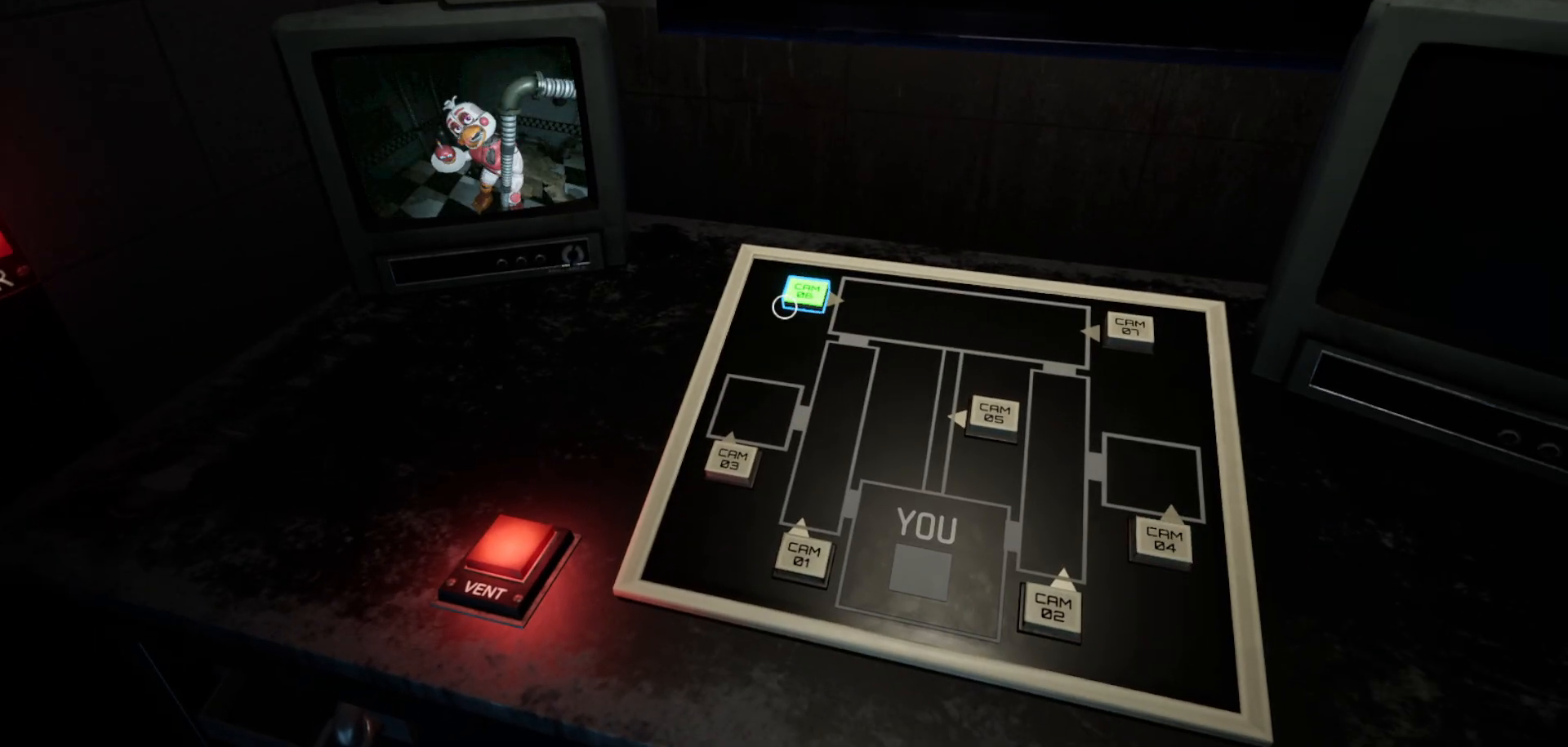
{"keys": [], "mouse": [], "mouse_move": "left", "events": []}
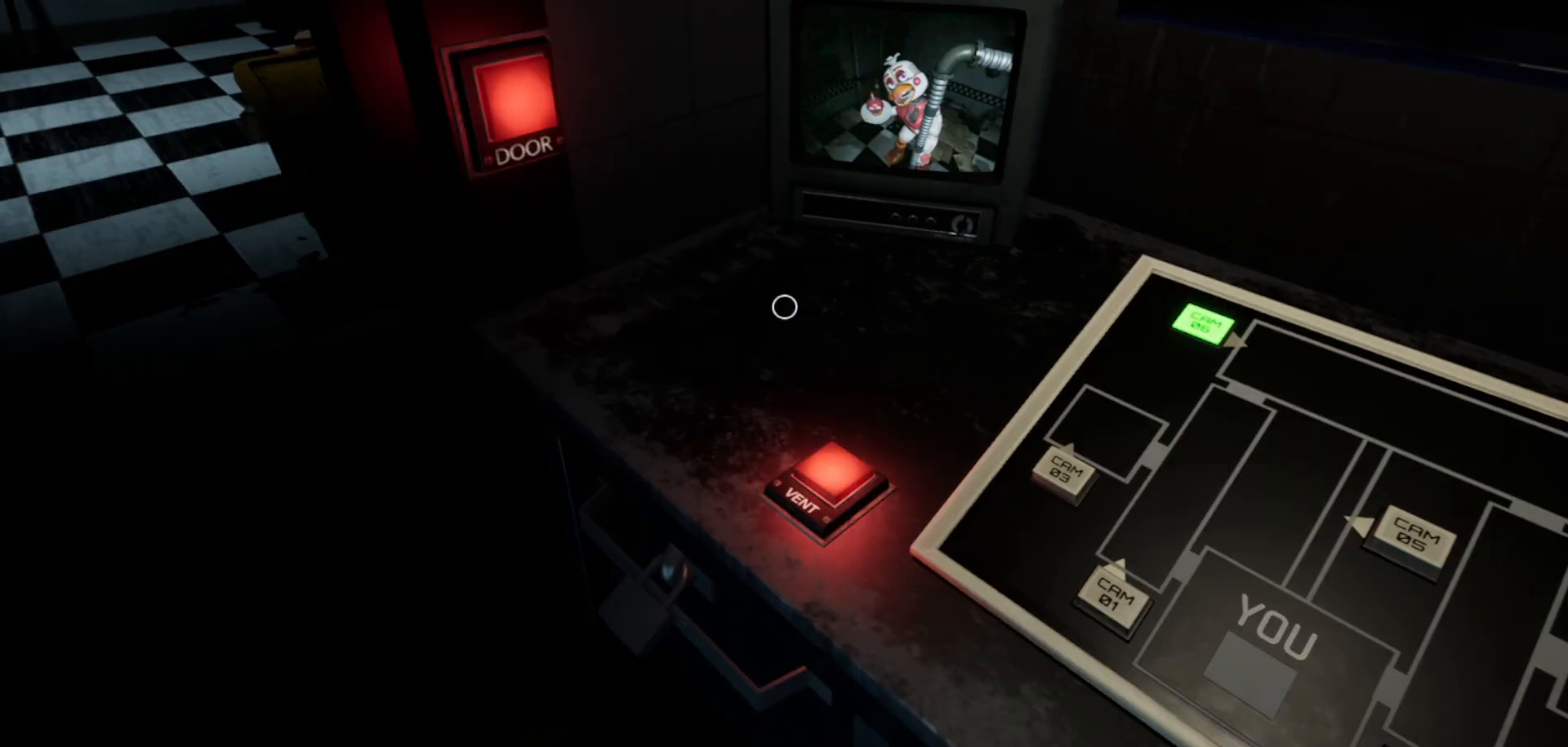
{"keys": [], "mouse": [], "mouse_move": "still", "events": []}
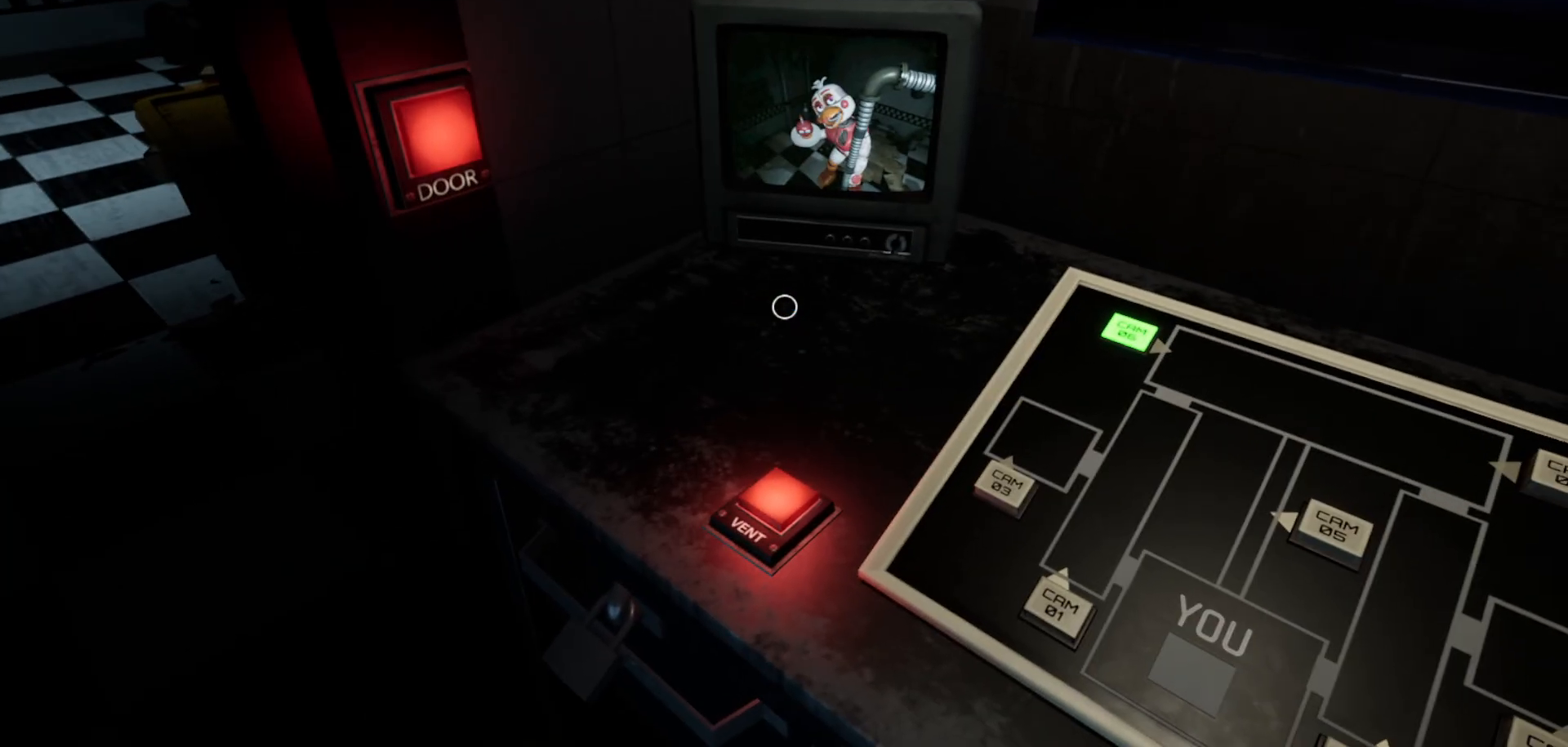
{"keys": [], "mouse": [], "mouse_move": "still", "events": []}
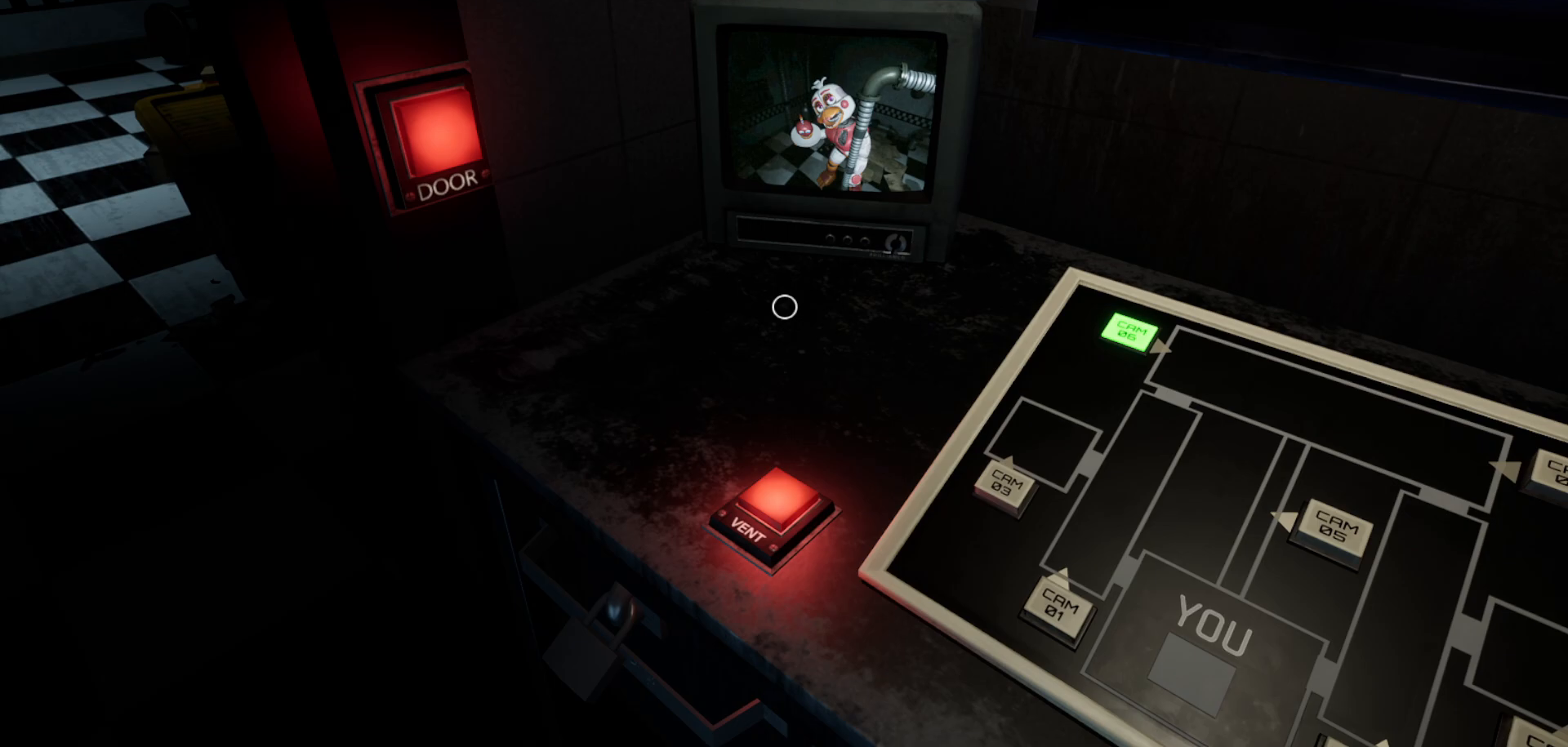
{"keys": [], "mouse": [], "mouse_move": "still", "events": []}
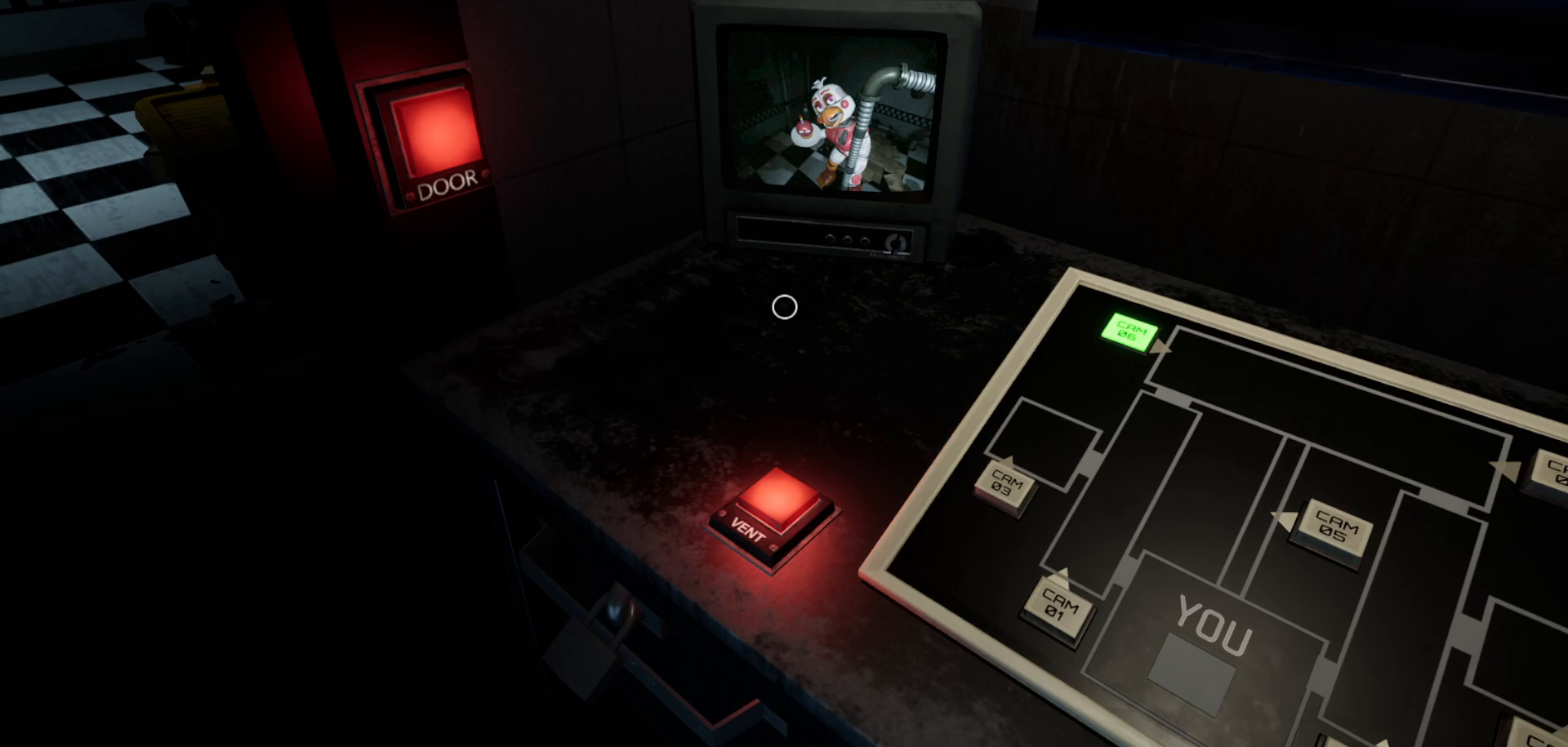
{"keys": [], "mouse": [], "mouse_move": "still", "events": []}
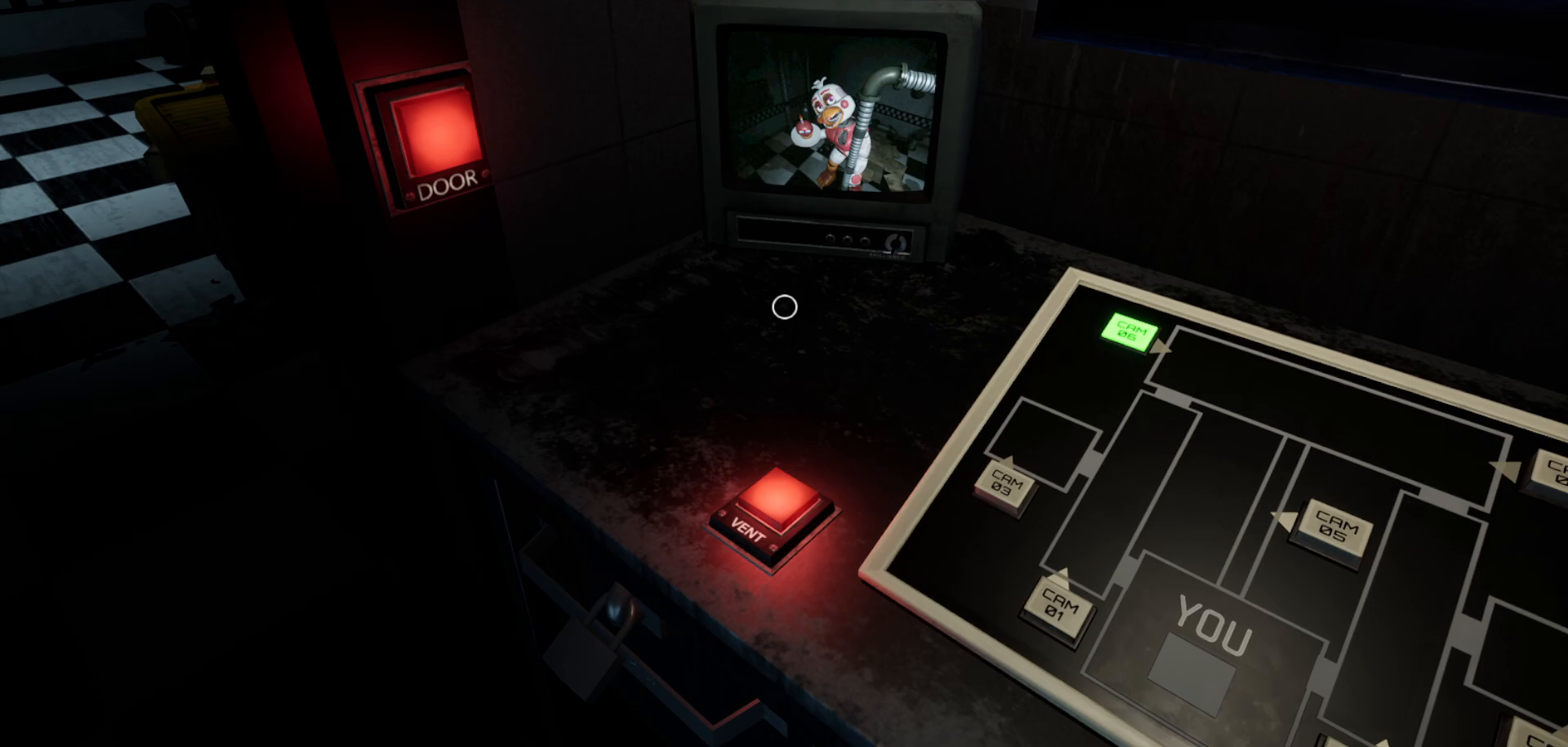
{"keys": [], "mouse": [], "mouse_move": "still", "events": []}
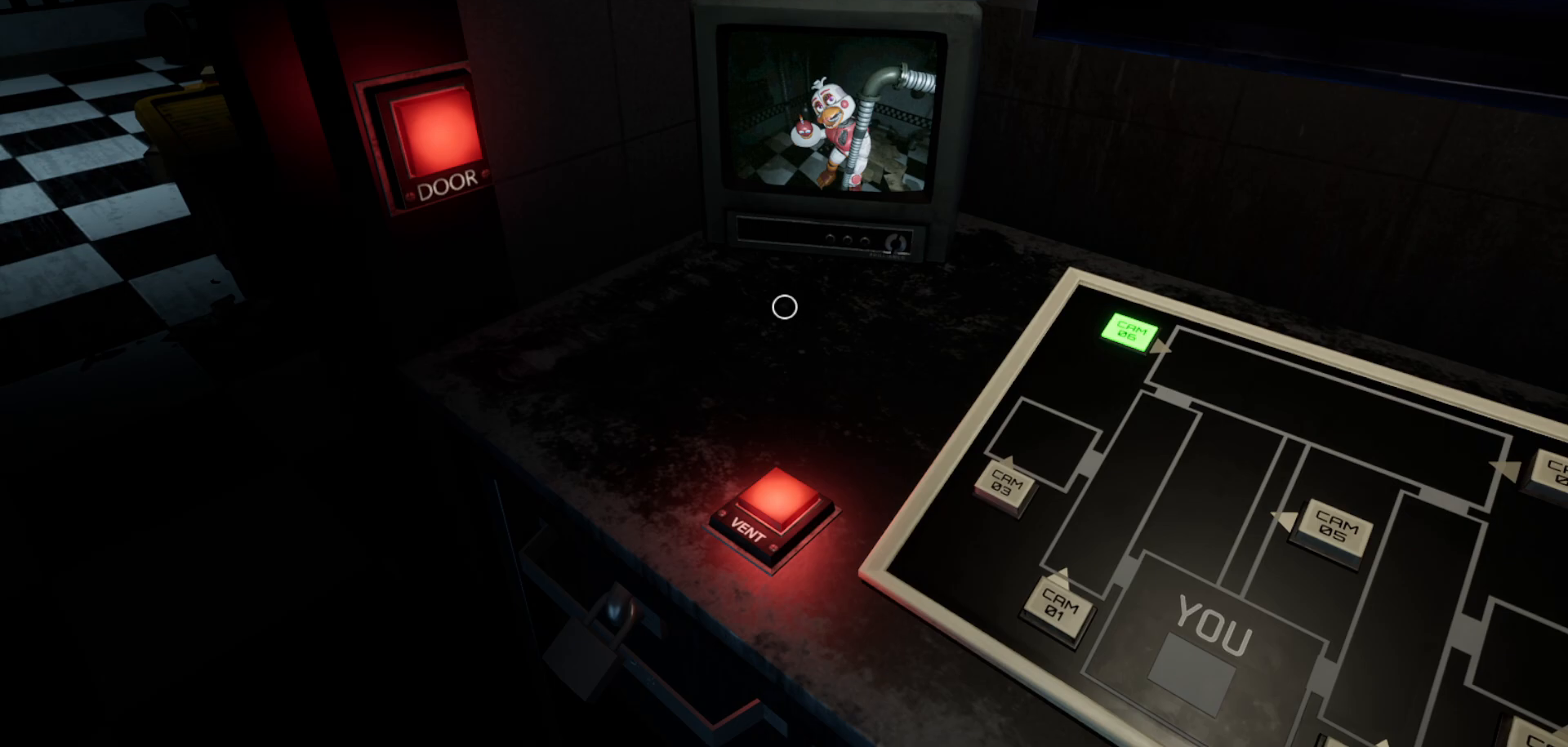
{"keys": [], "mouse": [], "mouse_move": "right", "events": []}
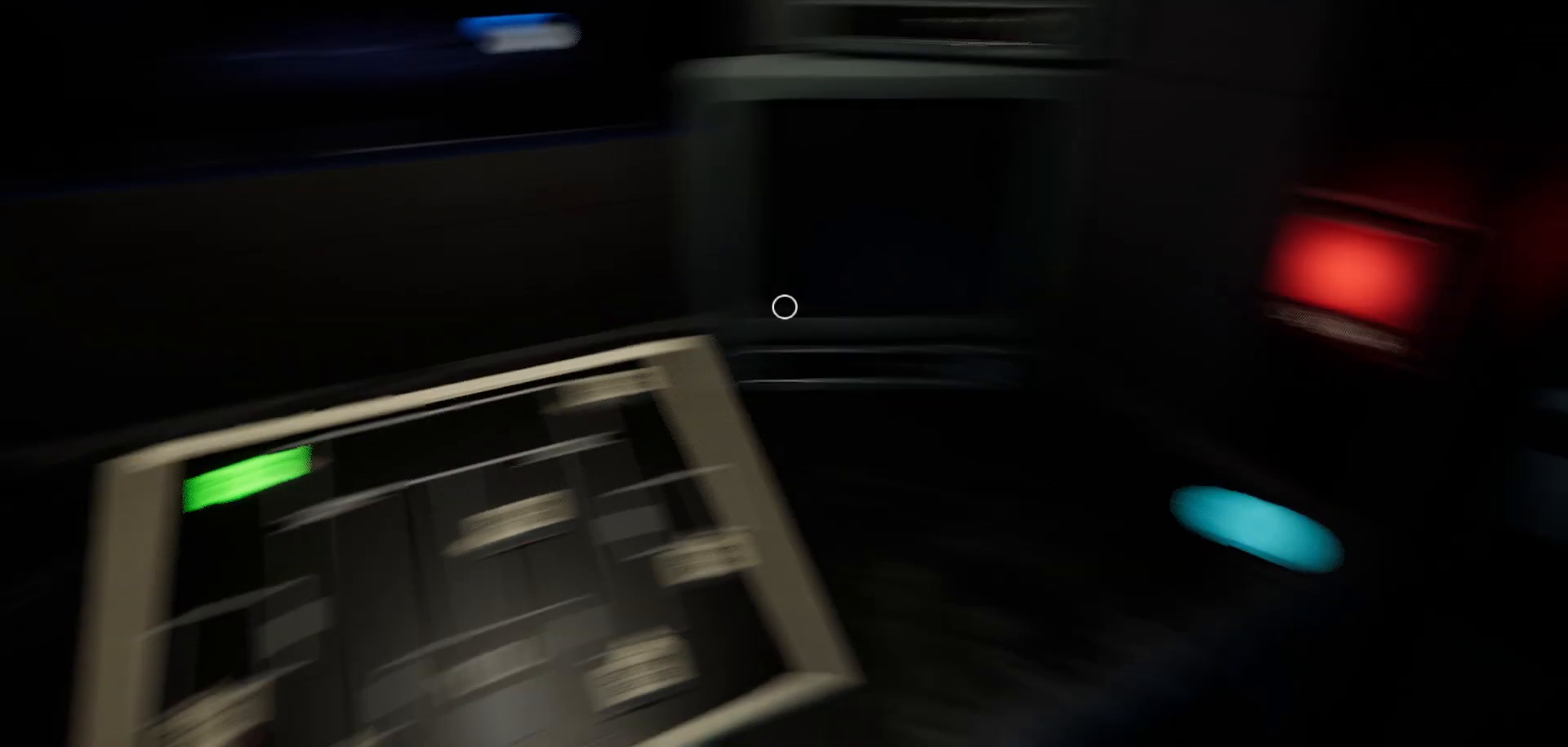
{"keys": [], "mouse": [], "mouse_move": "left", "events": []}
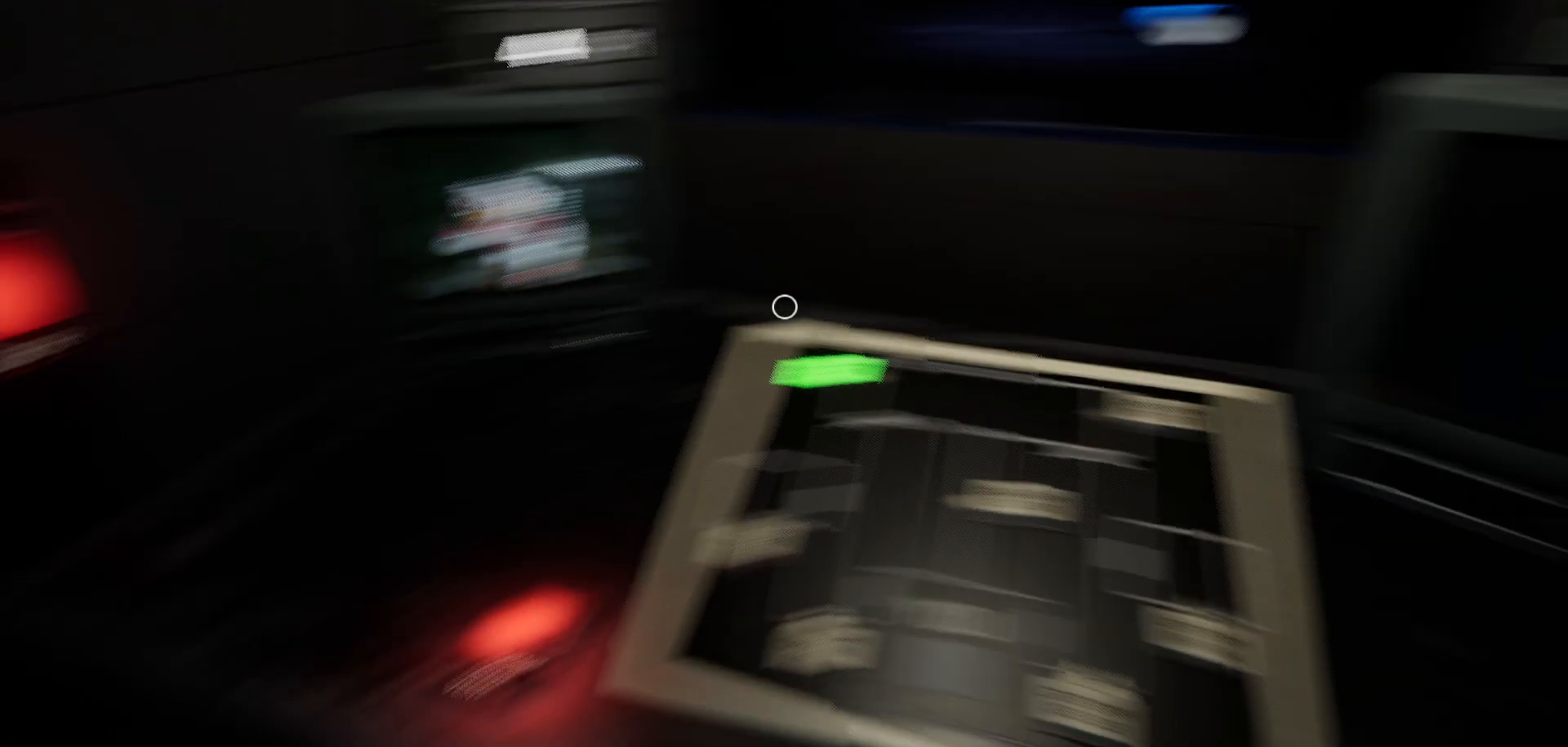
{"keys": [], "mouse": [], "mouse_move": "still", "events": []}
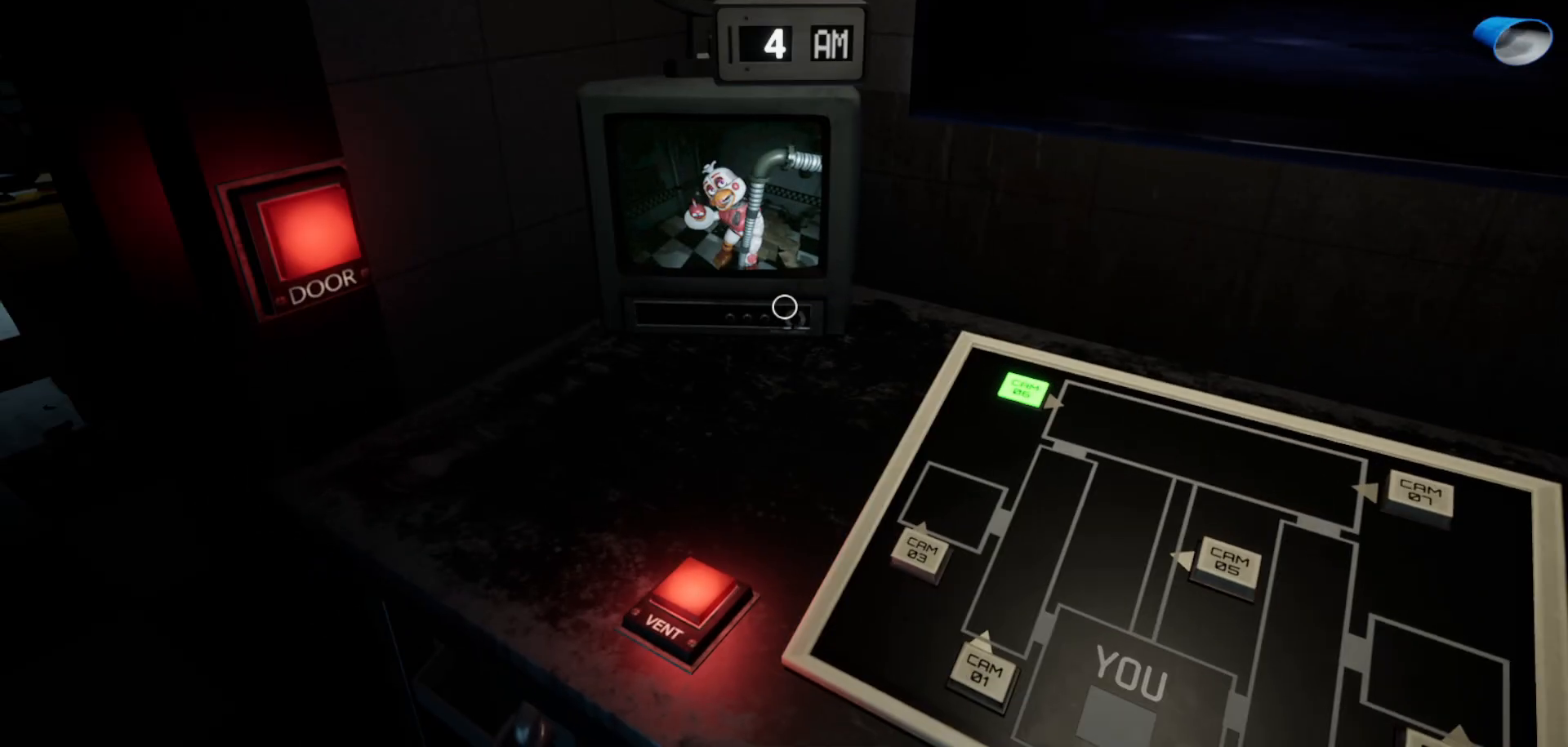
{"keys": [], "mouse": [], "mouse_move": "right", "events": []}
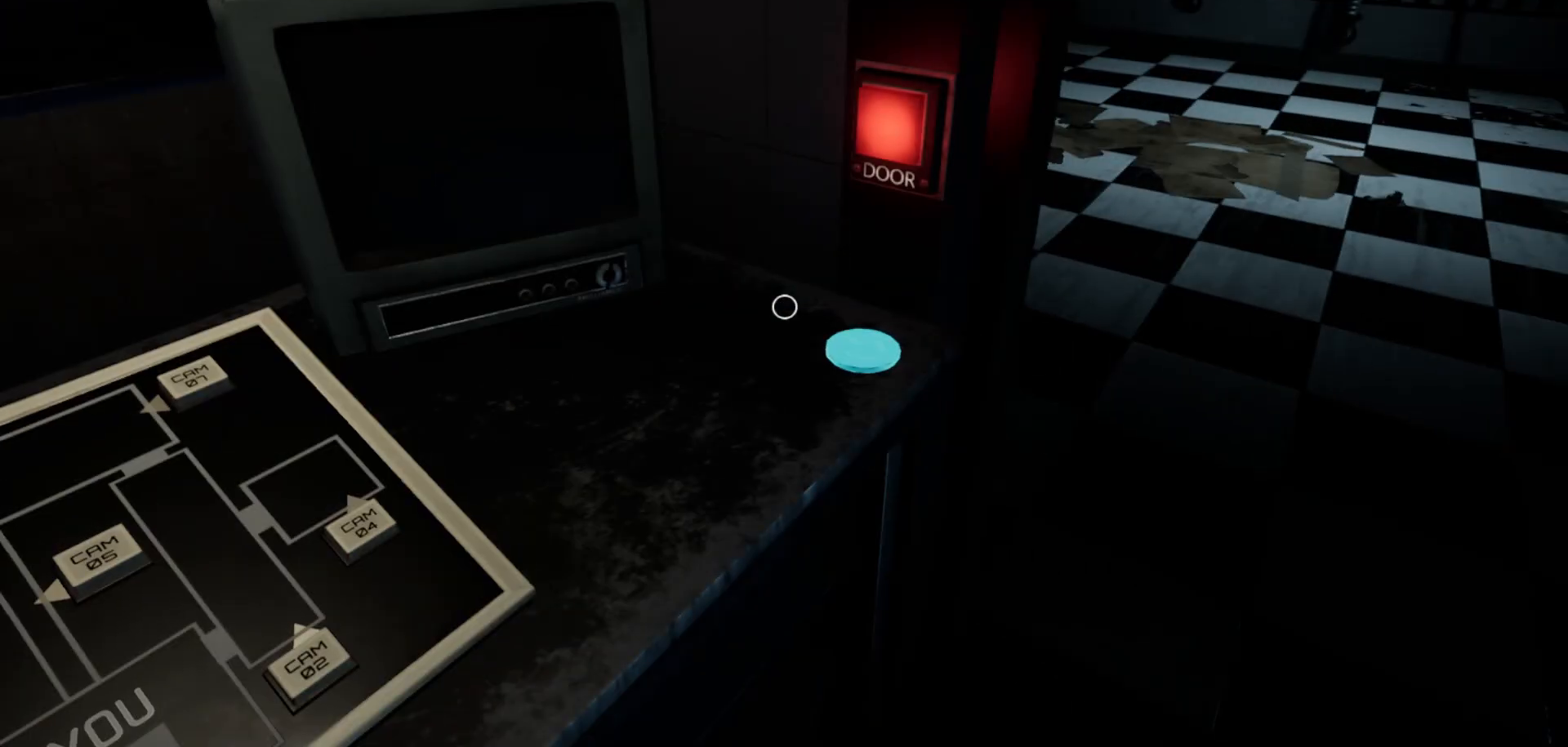
{"keys": [], "mouse": [], "mouse_move": "left", "events": []}
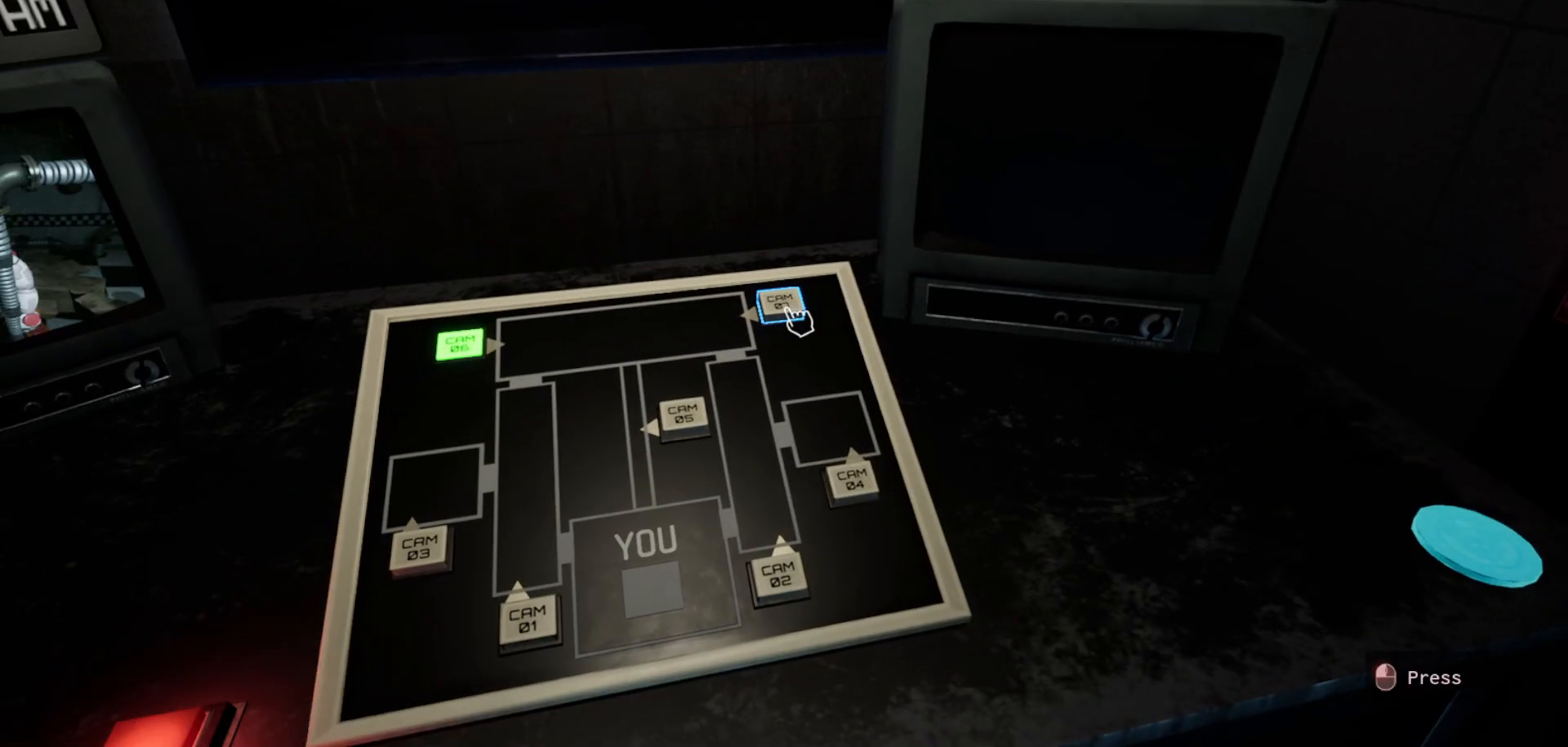
{"keys": [], "mouse": [], "mouse_move": "still", "events": [[50, "mouse_left", "down"], [150, "mouse_left", "up"]]}
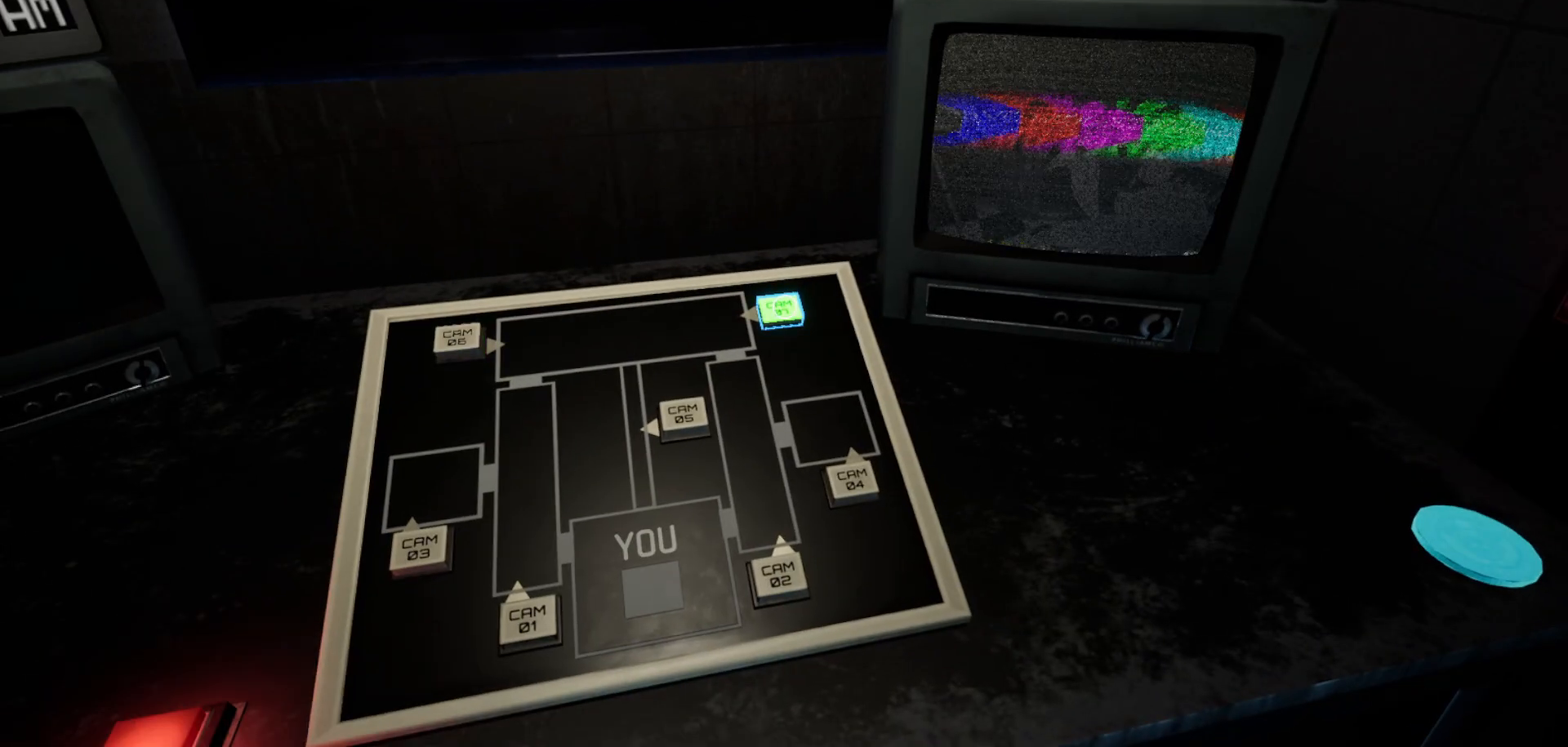
{"keys": [], "mouse": [], "mouse_move": "right", "events": []}
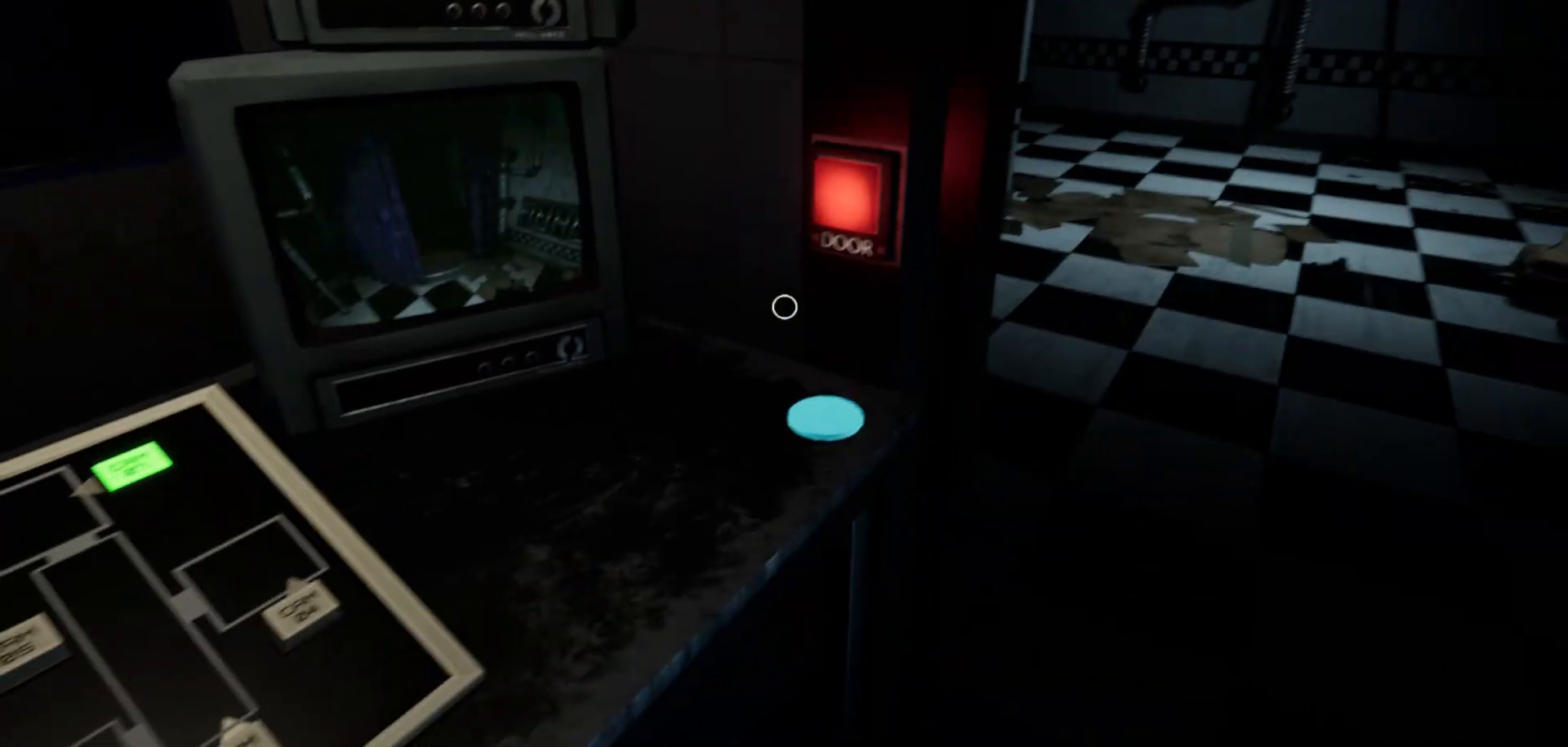
{"keys": [], "mouse": [], "mouse_move": "still", "events": []}
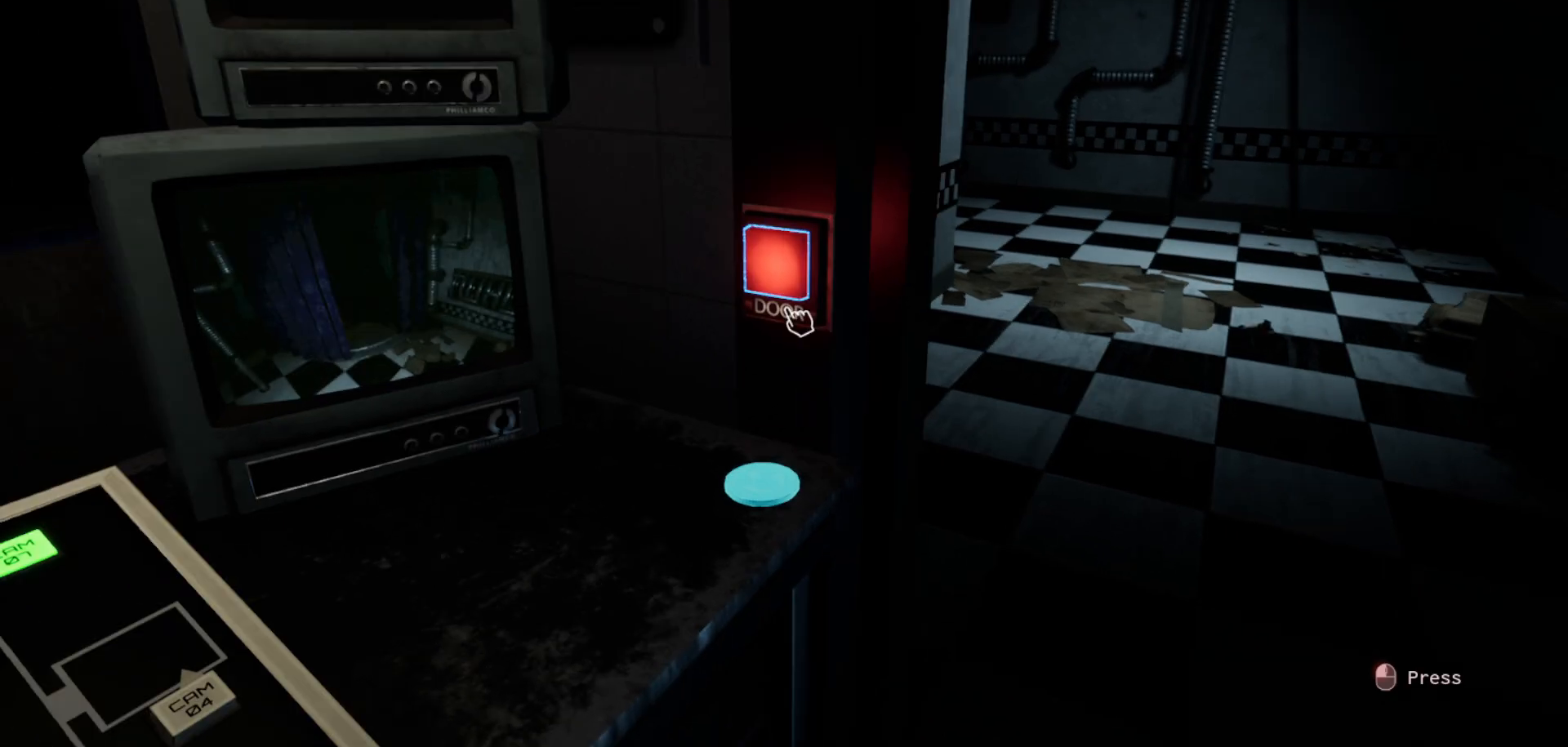
{"keys": [], "mouse": [], "mouse_move": "left", "events": [[100, "mouse_left", "down"], [150, "mouse_left", "up"]]}
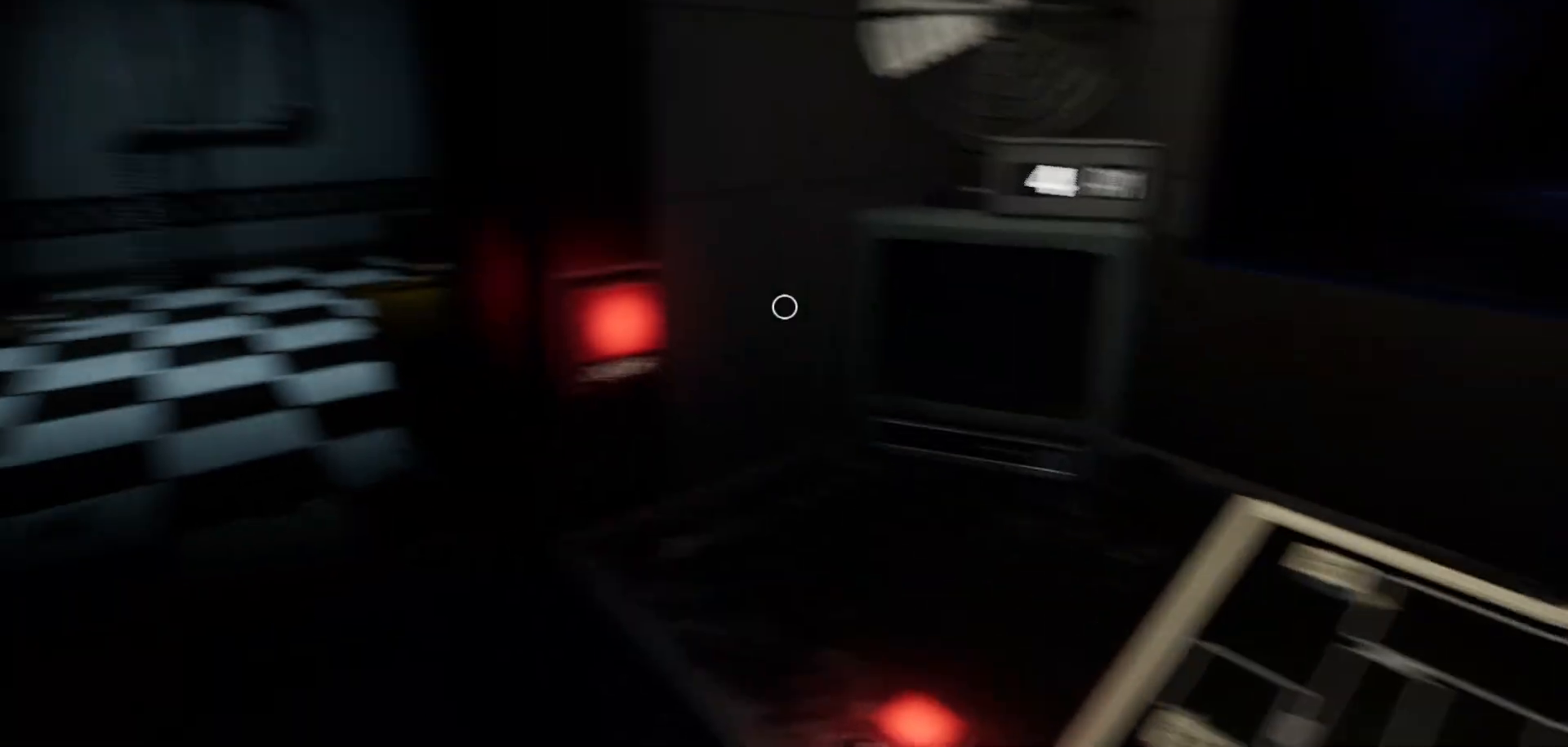
{"keys": [], "mouse": [], "mouse_move": "still", "events": [[416, "mouse_left", "down"], [450, "mouse_left", "up"]]}